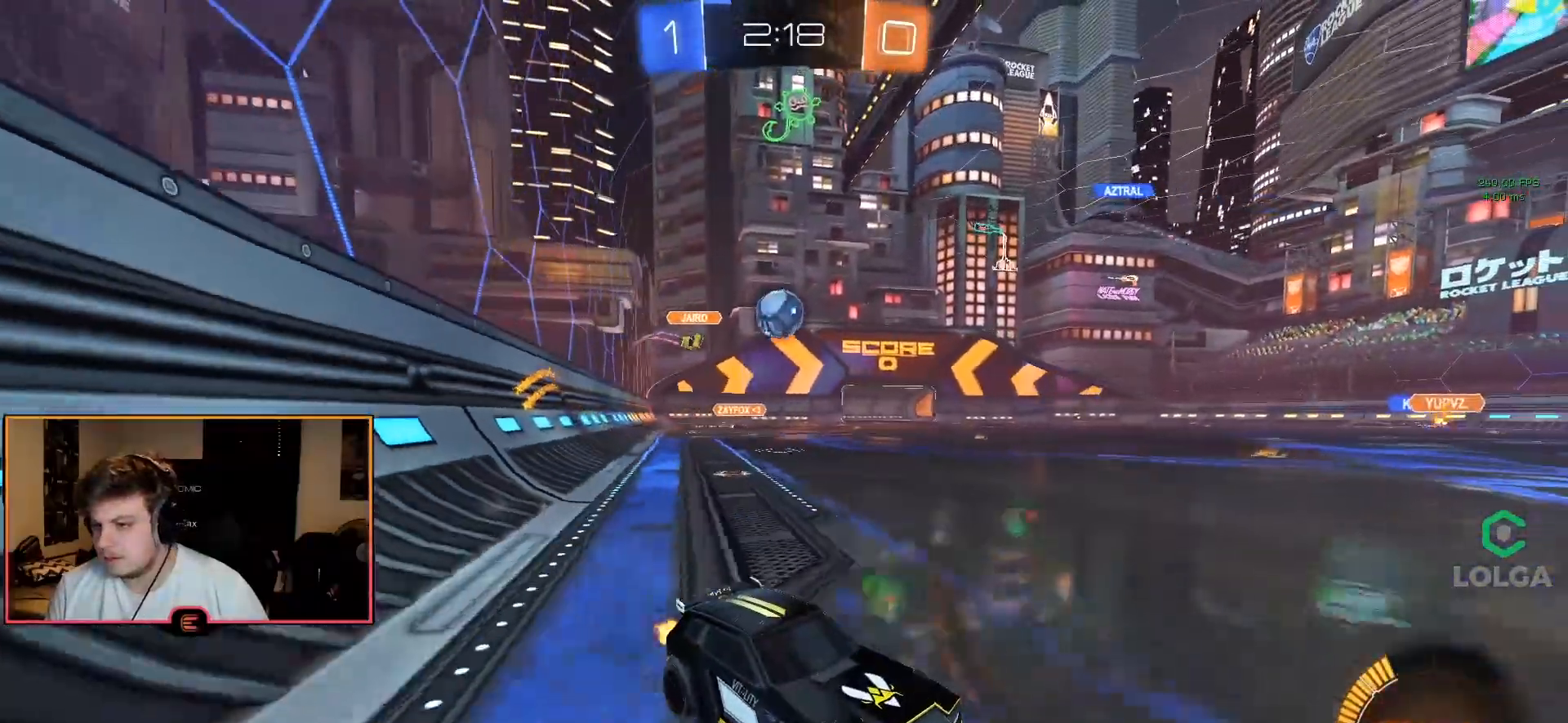
Gameplay with a controller (PlayStation layout); each line is a JSON object with the inputs held at the frame after it. "events" lists button and stick changes between this image and that frame as [ms after this image, input, new state], when the widget could be followed in between.
{"buttons": ["R1"], "left_stick": "center", "right_stick": "center", "events": [[117, "left_stick", "up-left"], [150, "SQUARE", "down"], [250, "SQUARE", "up"], [267, "left_stick", "center"]]}
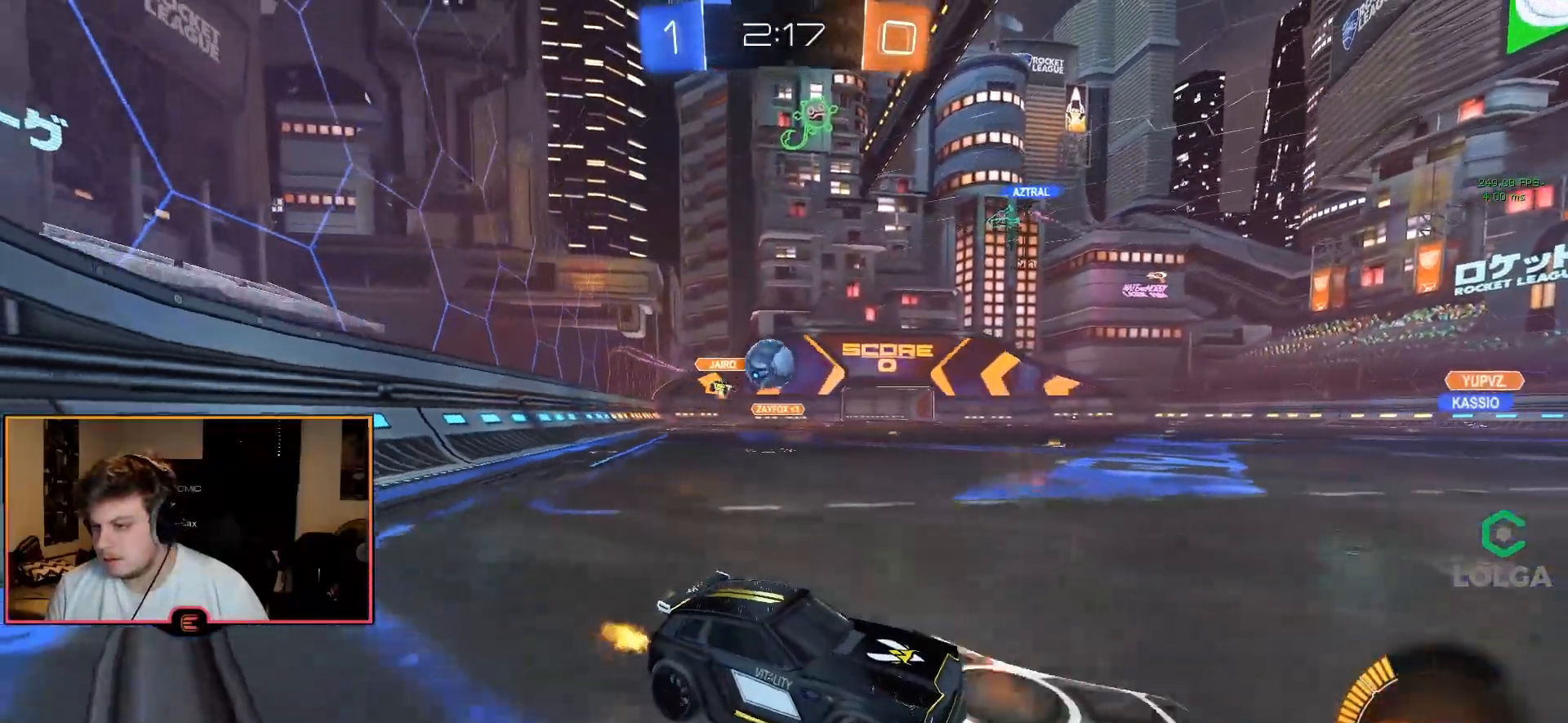
{"buttons": ["R1"], "left_stick": "down", "right_stick": "center", "events": [[250, "SQUARE", "down"], [333, "left_stick", "left"], [367, "SQUARE", "up"], [483, "left_stick", "down"]]}
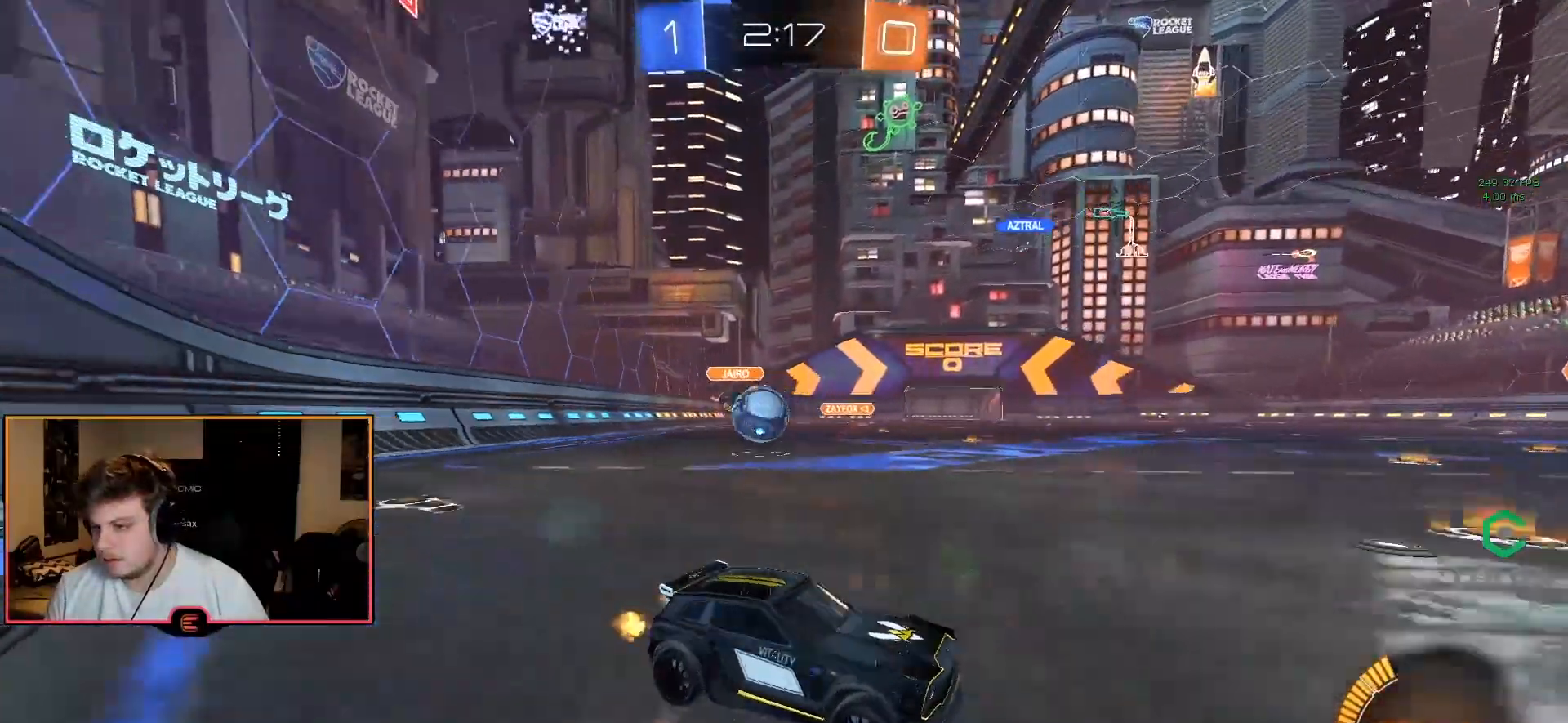
{"buttons": ["L1"], "left_stick": "left", "right_stick": "center", "events": [[33, "R1", "up"], [67, "L1", "down"], [67, "left_stick", "down-left"], [233, "left_stick", "left"], [250, "R1", "down"], [300, "R1", "up"], [317, "L1", "up"], [350, "R1", "down"], [383, "R1", "up"], [483, "L1", "down"]]}
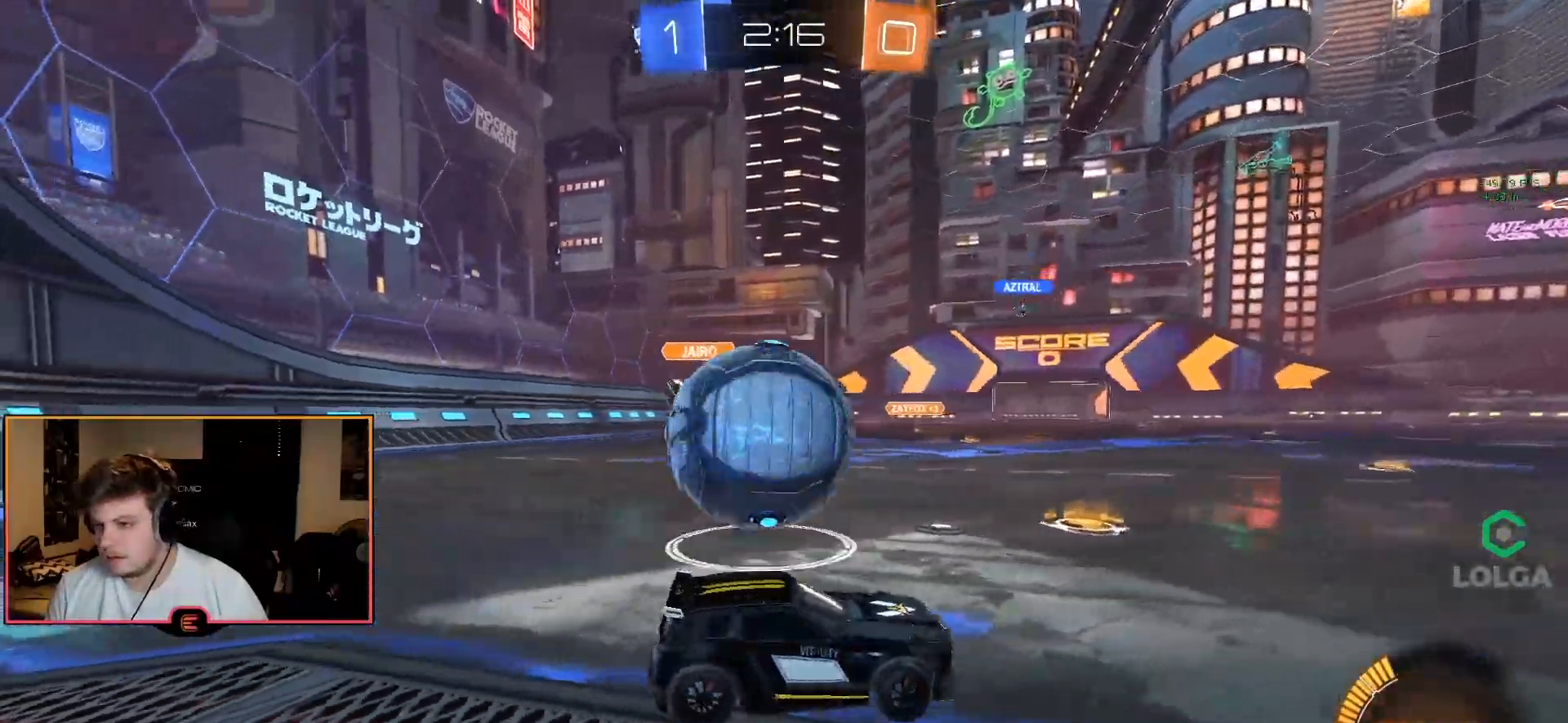
{"buttons": ["CROSS", "R1"], "left_stick": "down-left", "right_stick": "center", "events": [[150, "R1", "down"], [167, "L1", "up"], [317, "R1", "up"], [367, "L1", "down"], [383, "CROSS", "down"], [400, "left_stick", "down-left"], [433, "R1", "down"], [500, "L1", "up"]]}
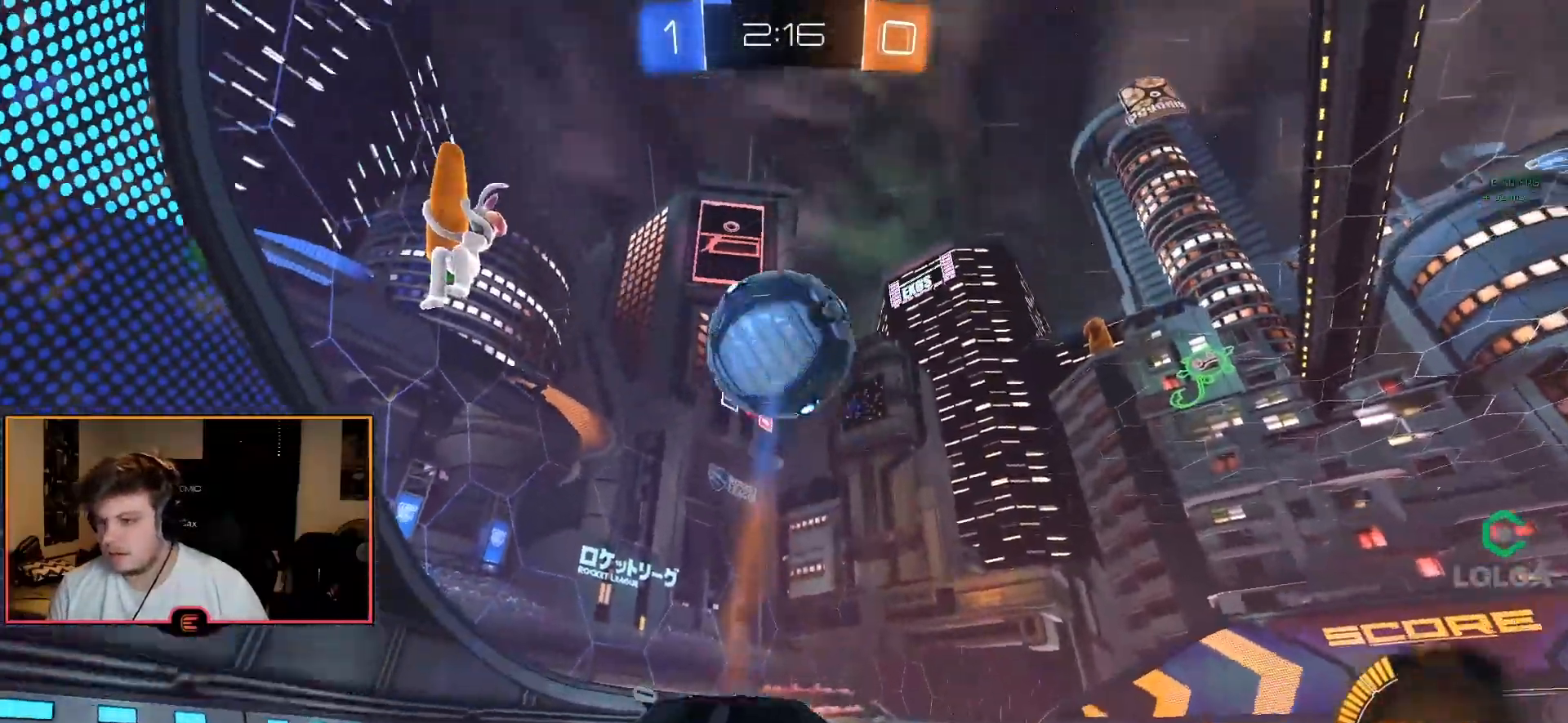
{"buttons": ["CIRCLE", "L2", "R1"], "left_stick": "down", "right_stick": "center", "events": [[83, "CROSS", "up"], [133, "R1", "up"], [150, "R1", "down"], [167, "CIRCLE", "down"], [167, "left_stick", "center"], [183, "CROSS", "down"], [267, "left_stick", "down-left"], [283, "CROSS", "up"], [333, "L2", "down"], [417, "left_stick", "down"]]}
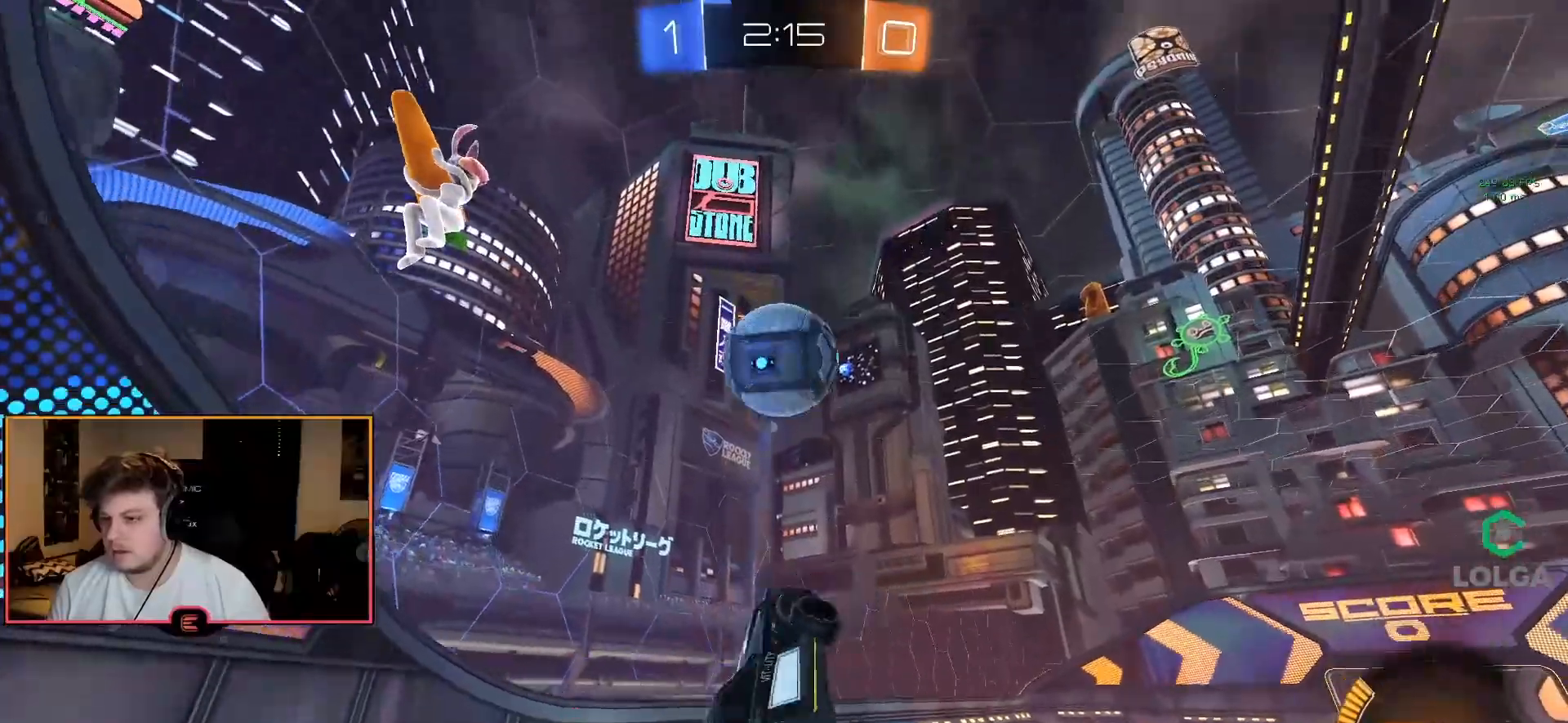
{"buttons": ["L2", "R1"], "left_stick": "down-left", "right_stick": "center", "events": [[50, "left_stick", "right"], [233, "left_stick", "down"], [333, "left_stick", "center"], [400, "CIRCLE", "up"], [450, "left_stick", "down-left"]]}
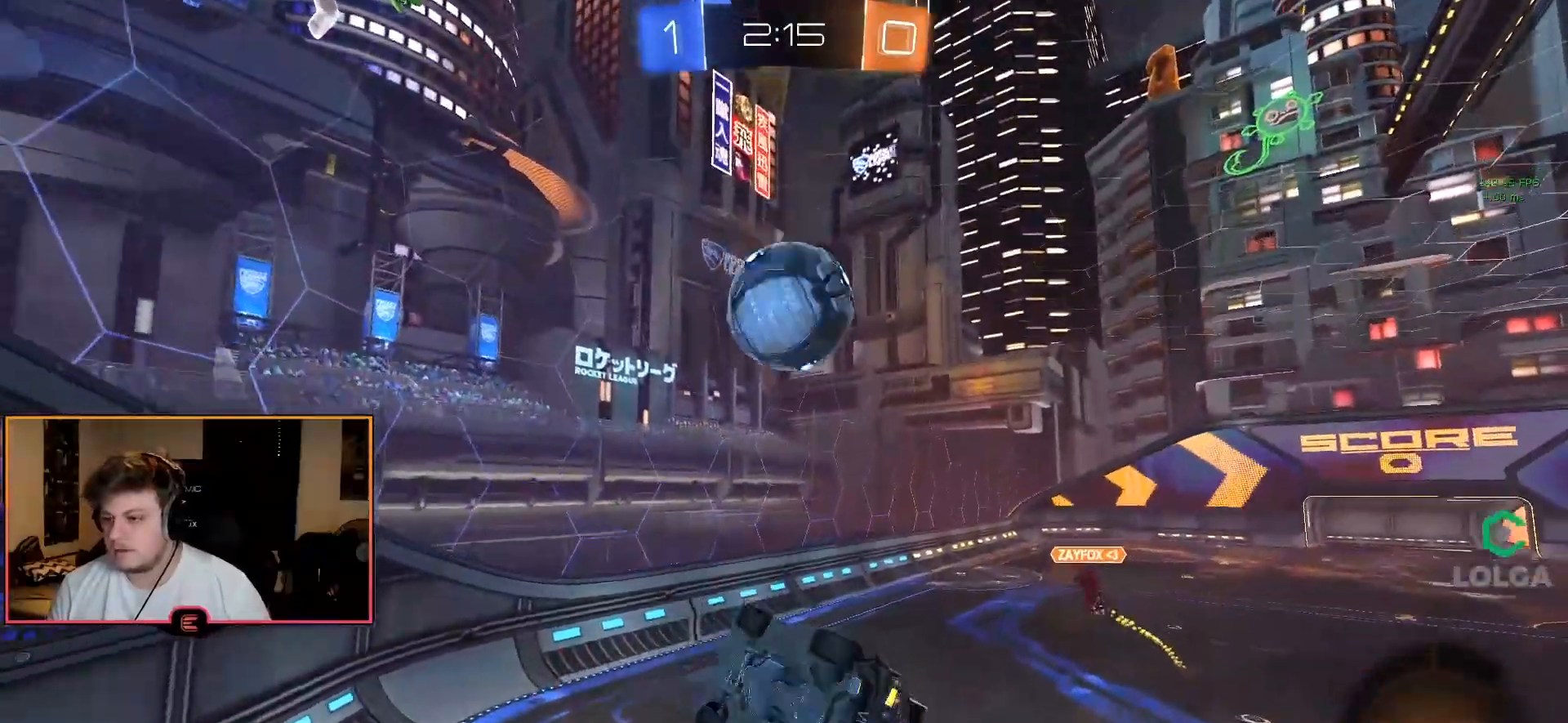
{"buttons": ["R1"], "left_stick": "up", "right_stick": "center", "events": [[83, "CIRCLE", "down"], [167, "left_stick", "down-right"], [183, "L2", "up"], [233, "CIRCLE", "up"], [350, "CIRCLE", "down"], [450, "CIRCLE", "up"], [450, "left_stick", "up"]]}
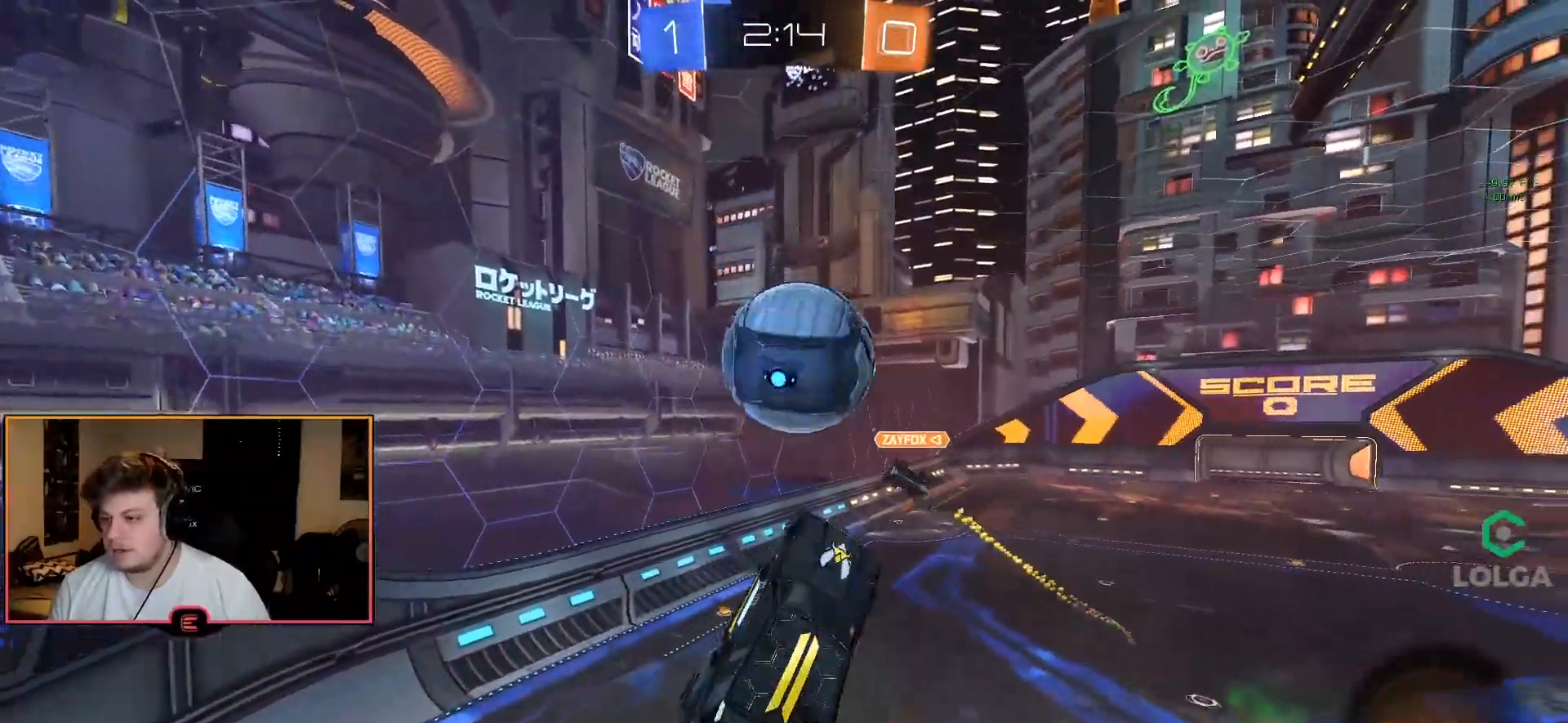
{"buttons": ["L2", "R1"], "left_stick": "up-left", "right_stick": "center", "events": [[117, "left_stick", "up-left"], [400, "L2", "down"]]}
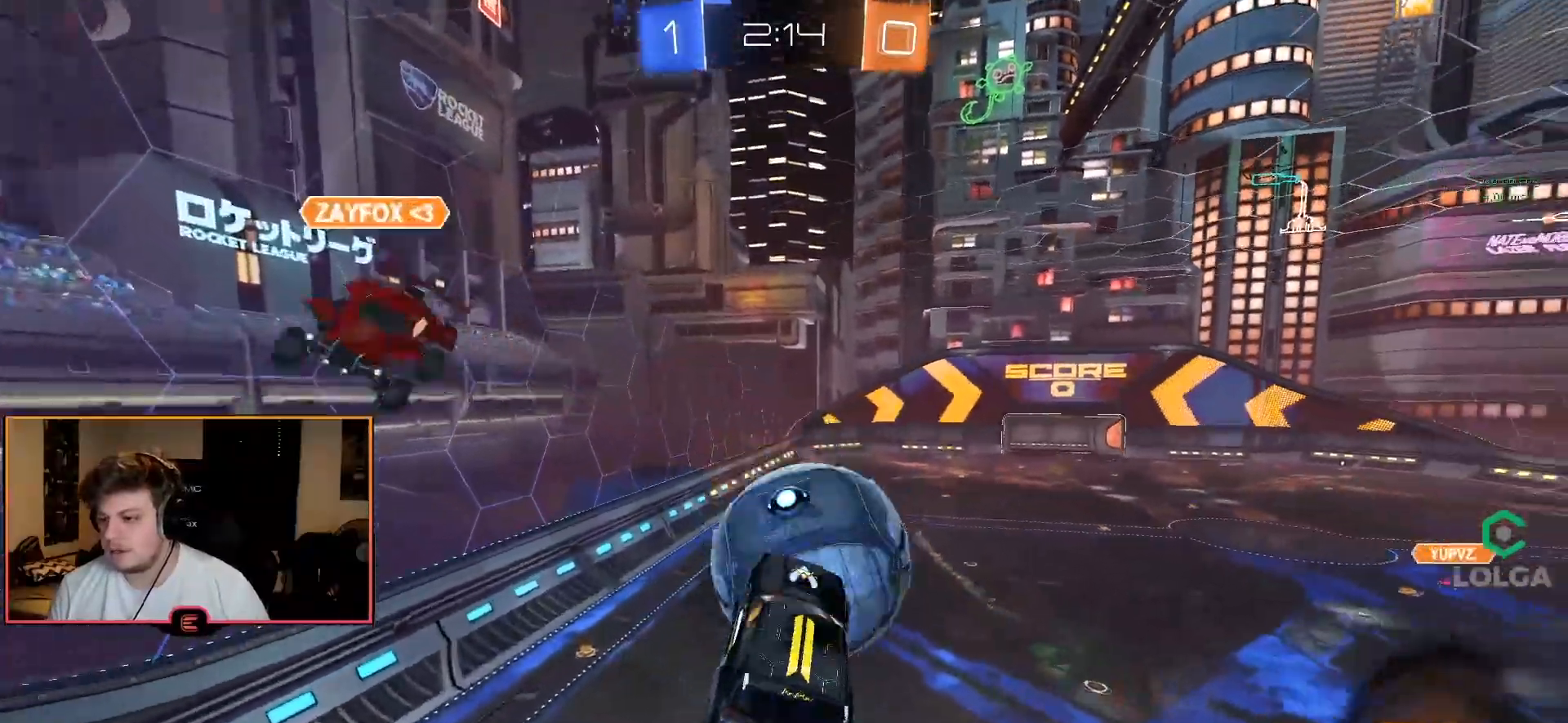
{"buttons": ["CIRCLE", "L2", "R1"], "left_stick": "left", "right_stick": "center", "events": [[83, "left_stick", "right"], [133, "CIRCLE", "down"], [267, "left_stick", "up"], [350, "CIRCLE", "up"], [400, "CIRCLE", "down"], [433, "left_stick", "left"]]}
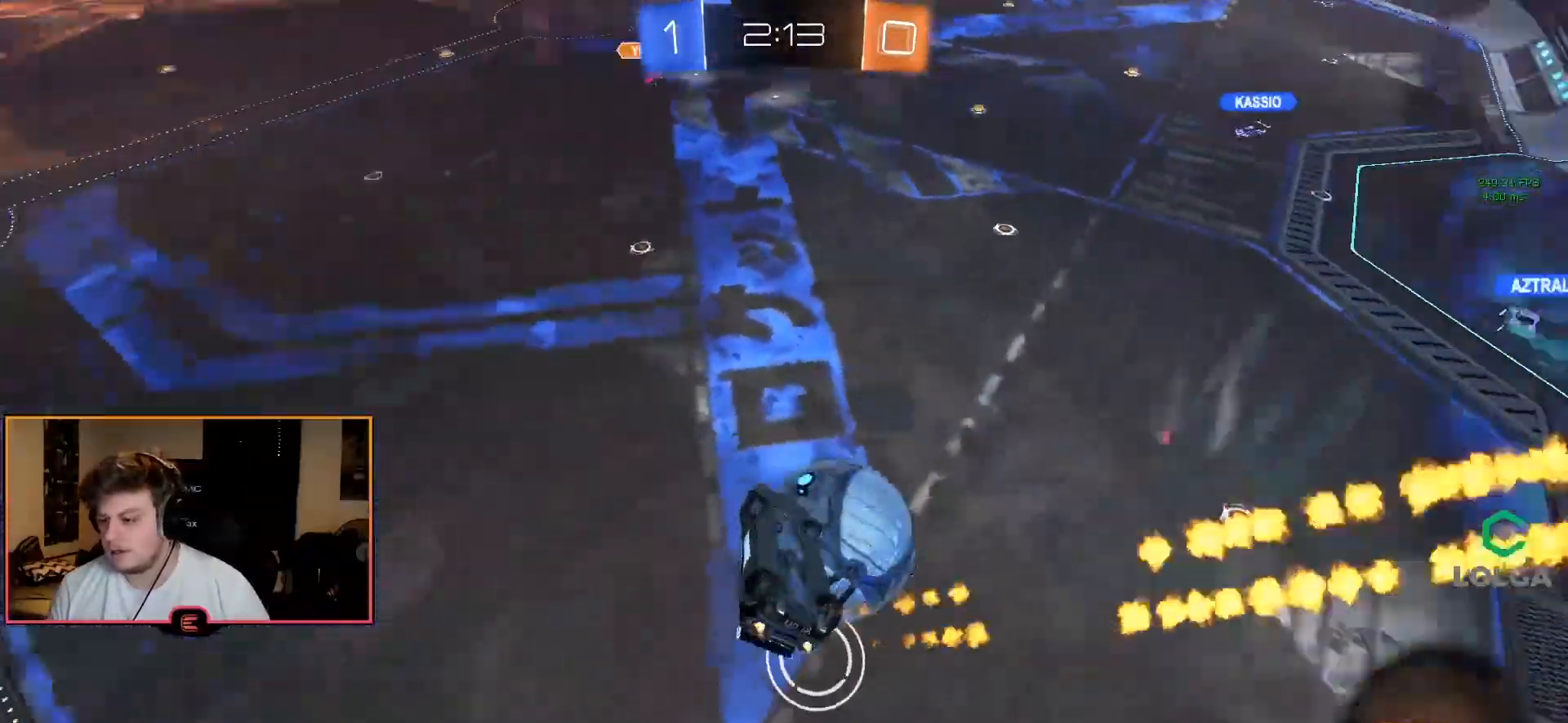
{"buttons": ["L2", "R1"], "left_stick": "up-left", "right_stick": "center", "events": [[67, "CIRCLE", "up"], [67, "left_stick", "down"], [217, "left_stick", "right"], [300, "left_stick", "up"], [383, "left_stick", "up-left"]]}
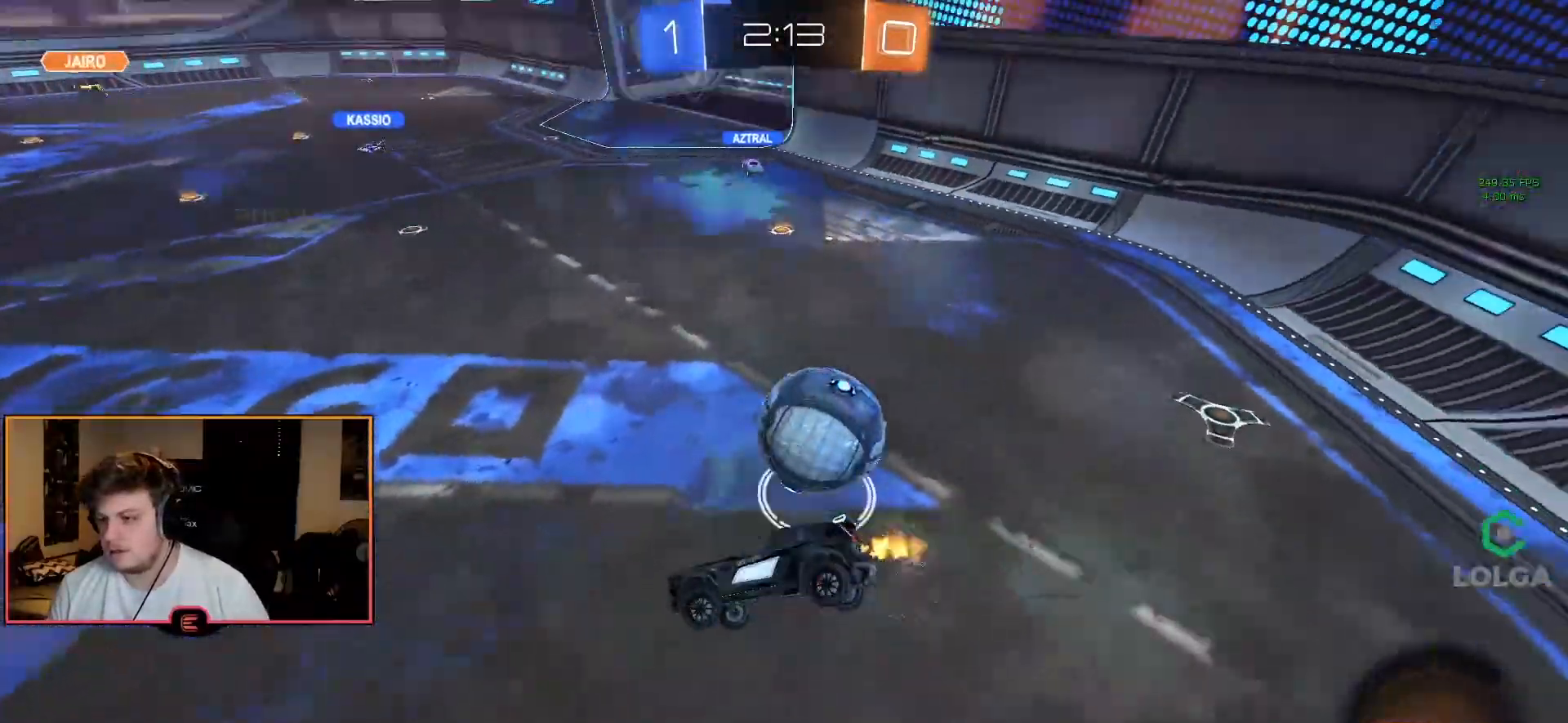
{"buttons": ["R1"], "left_stick": "up-left", "right_stick": "center", "events": [[83, "L2", "up"]]}
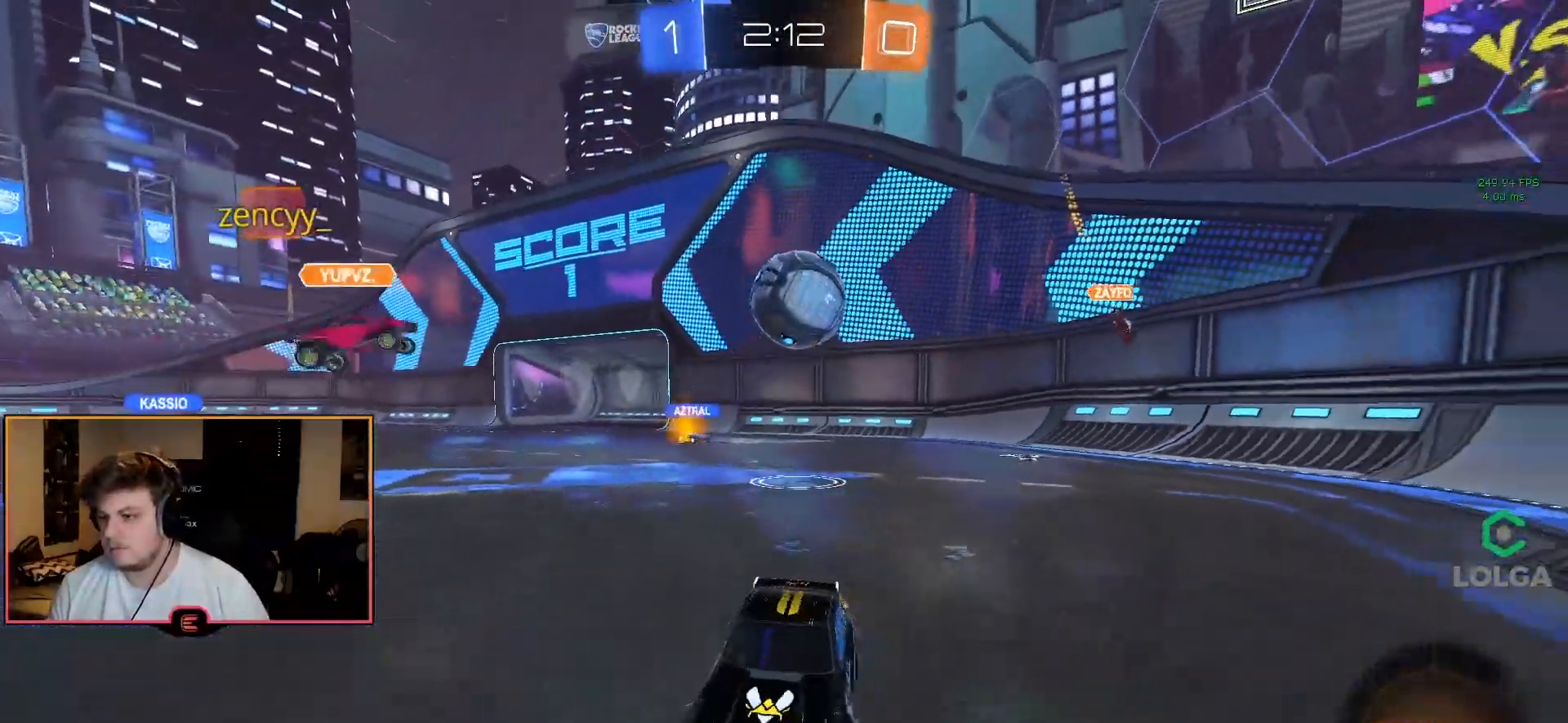
{"buttons": ["SQUARE", "R1"], "left_stick": "up-left", "right_stick": "center", "events": [[367, "SQUARE", "down"]]}
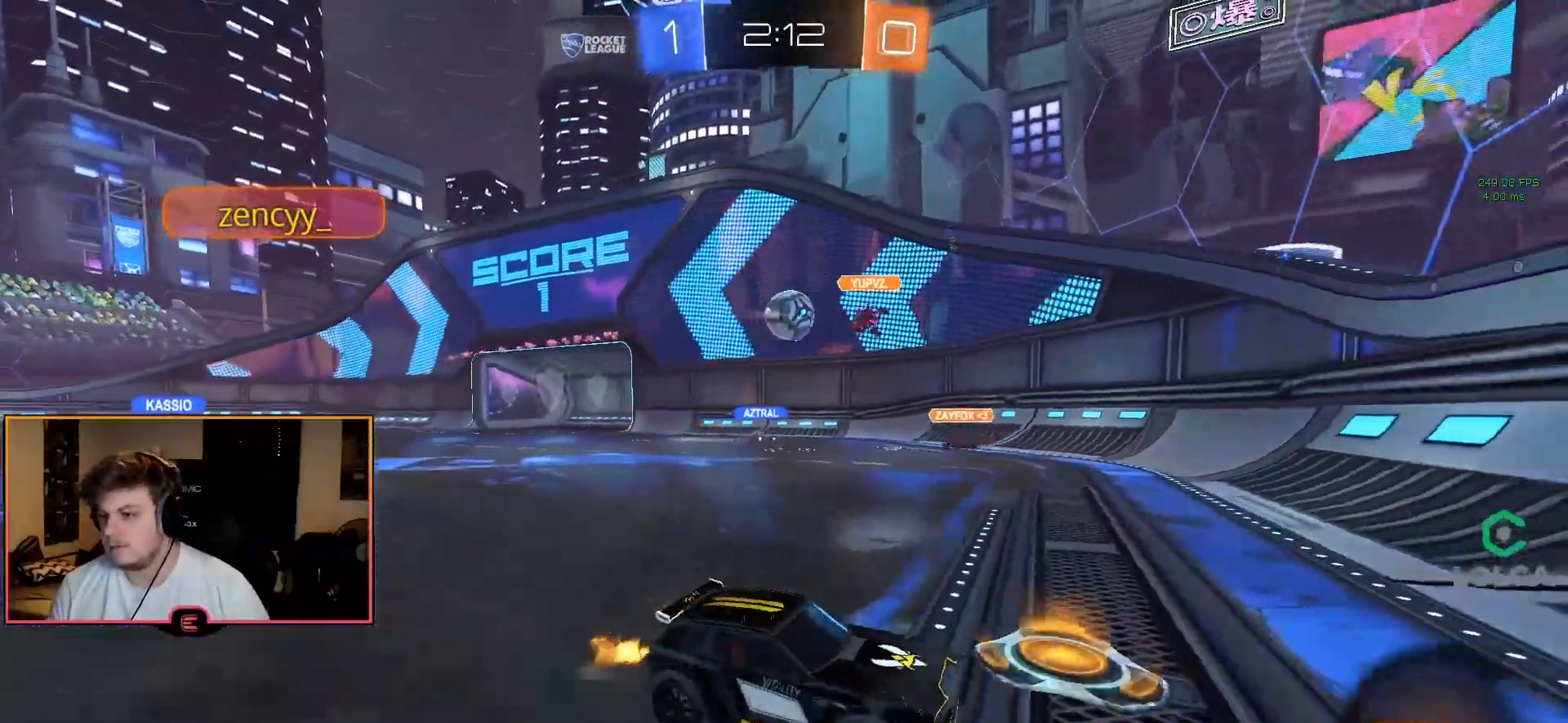
{"buttons": ["R1"], "left_stick": "center", "right_stick": "center", "events": [[17, "SQUARE", "up"], [483, "left_stick", "center"]]}
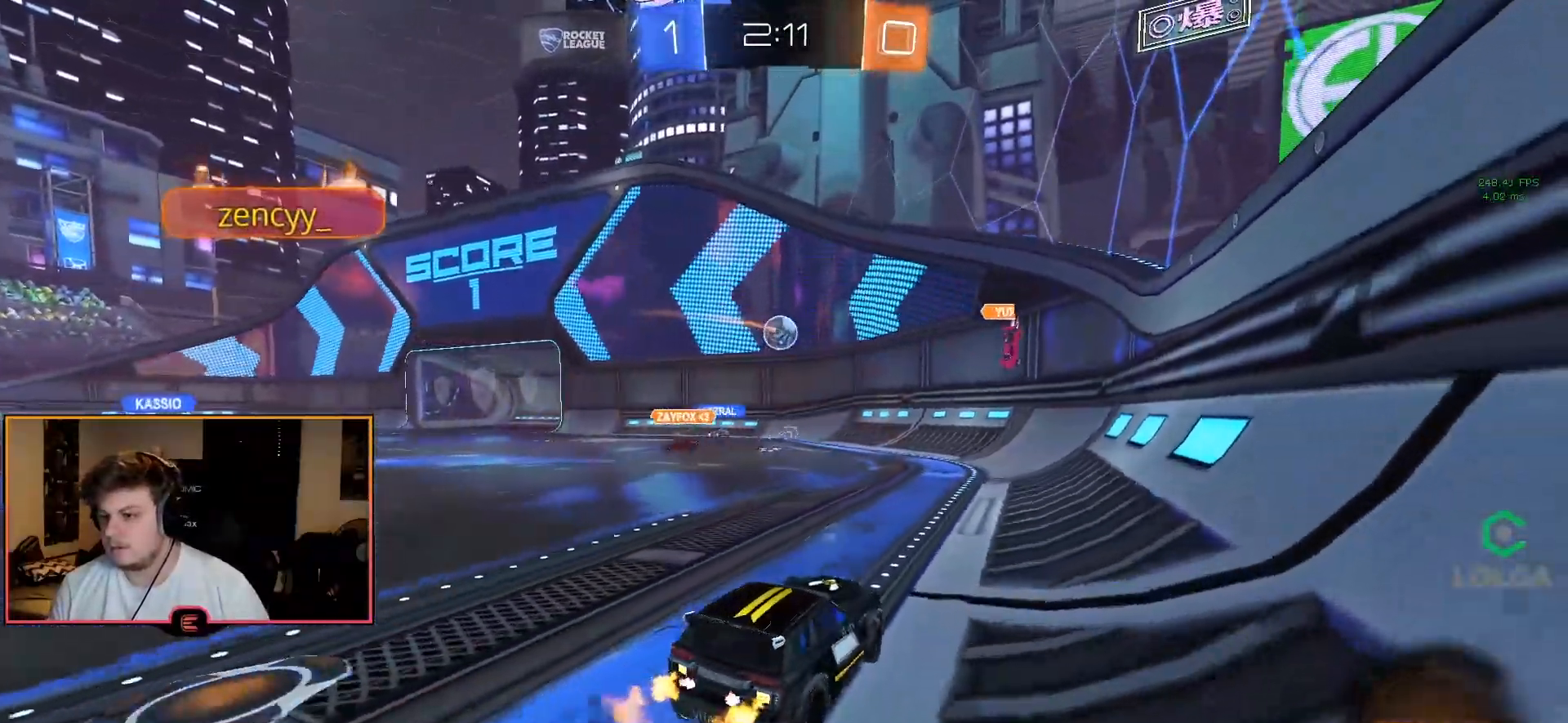
{"buttons": ["R1"], "left_stick": "center", "right_stick": "center", "events": [[233, "left_stick", "left"], [250, "SQUARE", "down"], [367, "SQUARE", "up"], [500, "left_stick", "center"]]}
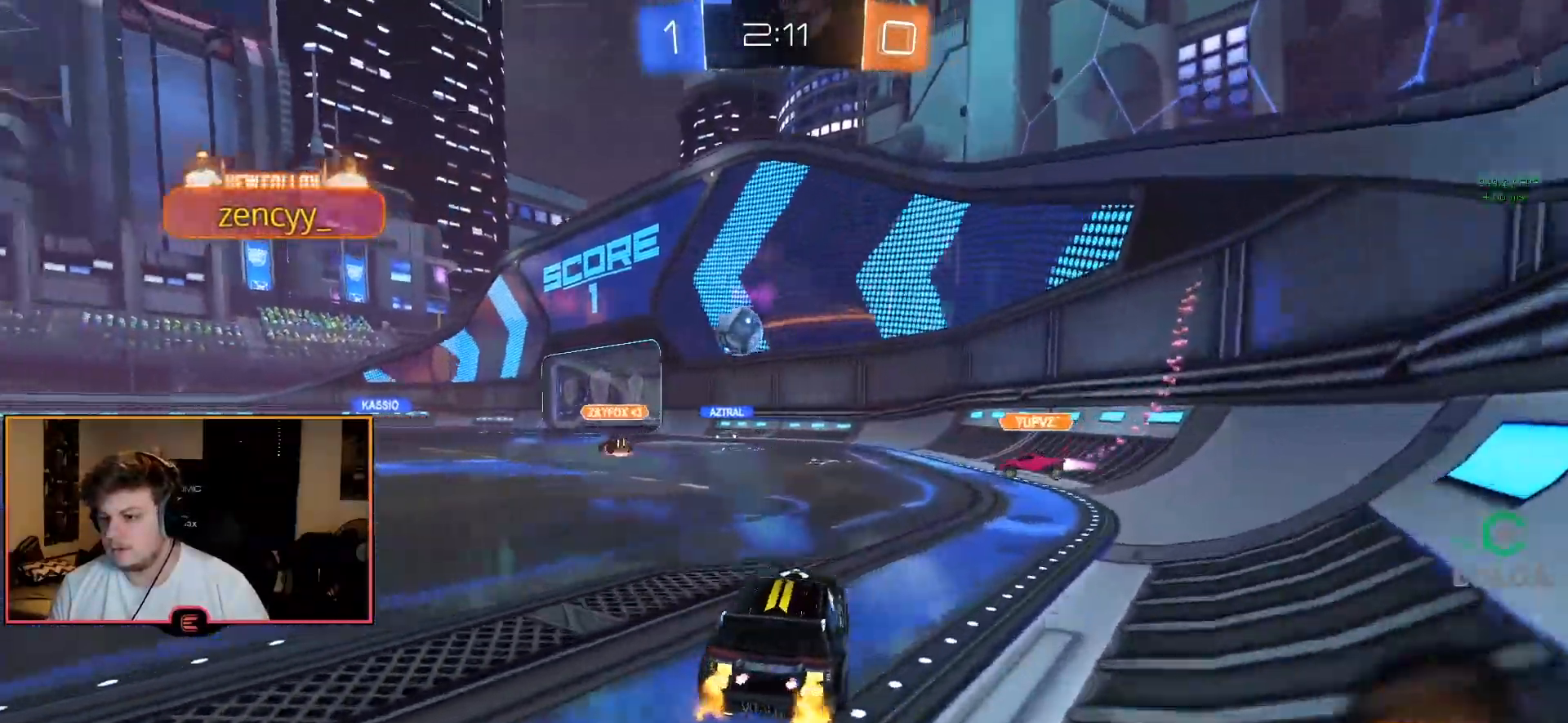
{"buttons": ["R1"], "left_stick": "center", "right_stick": "center", "events": []}
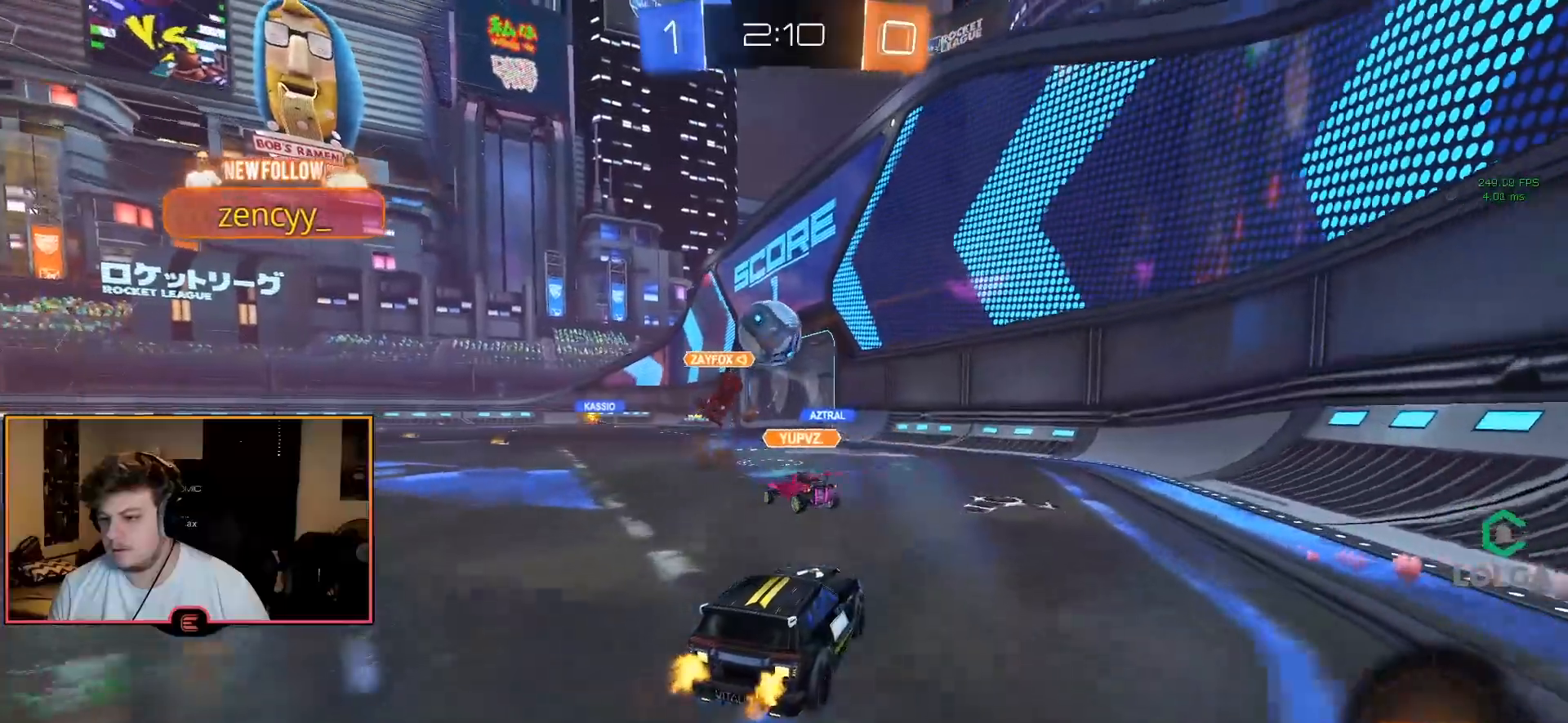
{"buttons": ["SQUARE", "R1"], "left_stick": "right", "right_stick": "center", "events": [[183, "left_stick", "right"], [450, "SQUARE", "down"]]}
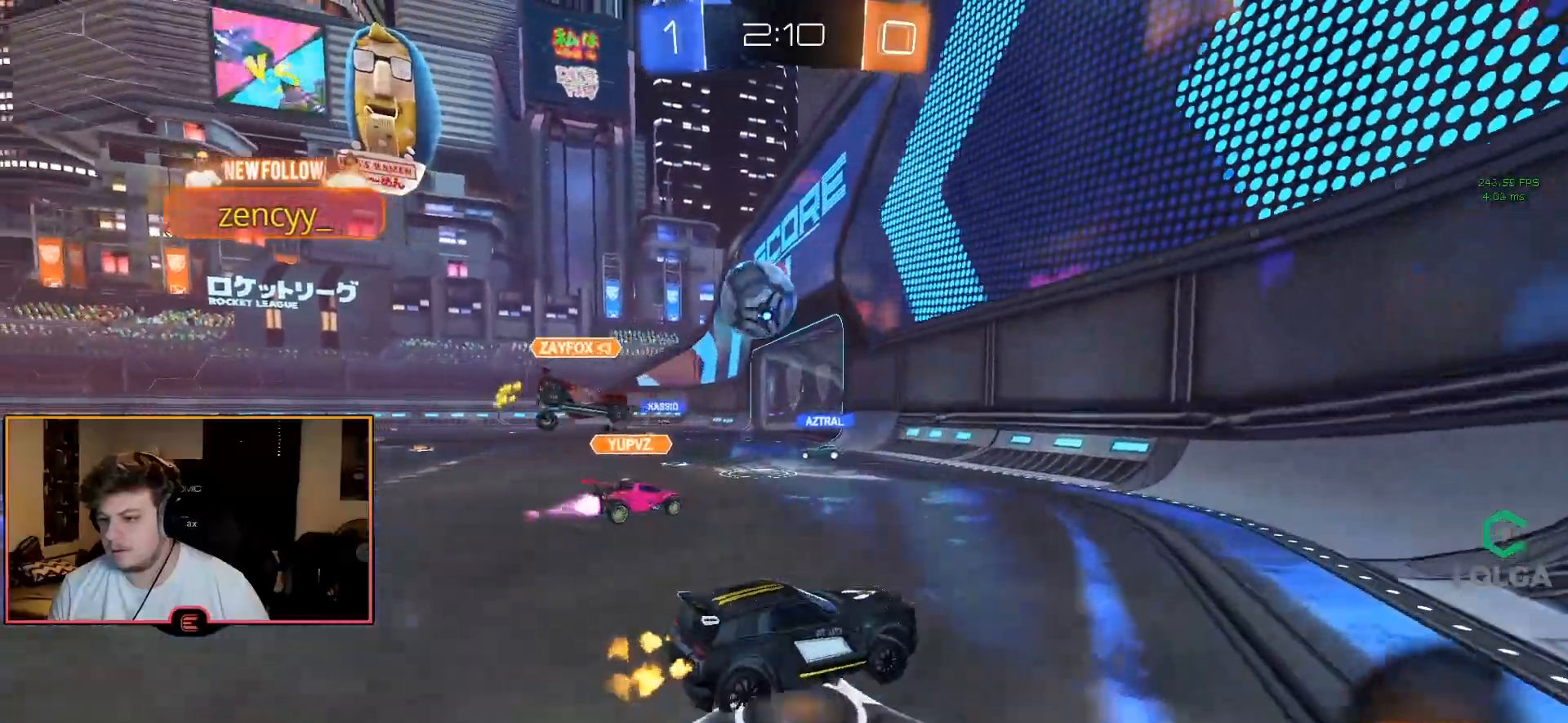
{"buttons": ["SQUARE", "R1"], "left_stick": "left", "right_stick": "center", "events": [[100, "SQUARE", "up"], [117, "left_stick", "center"], [133, "R1", "up"], [167, "left_stick", "left"], [200, "L1", "down"], [317, "L1", "up"], [317, "R1", "down"], [417, "SQUARE", "down"]]}
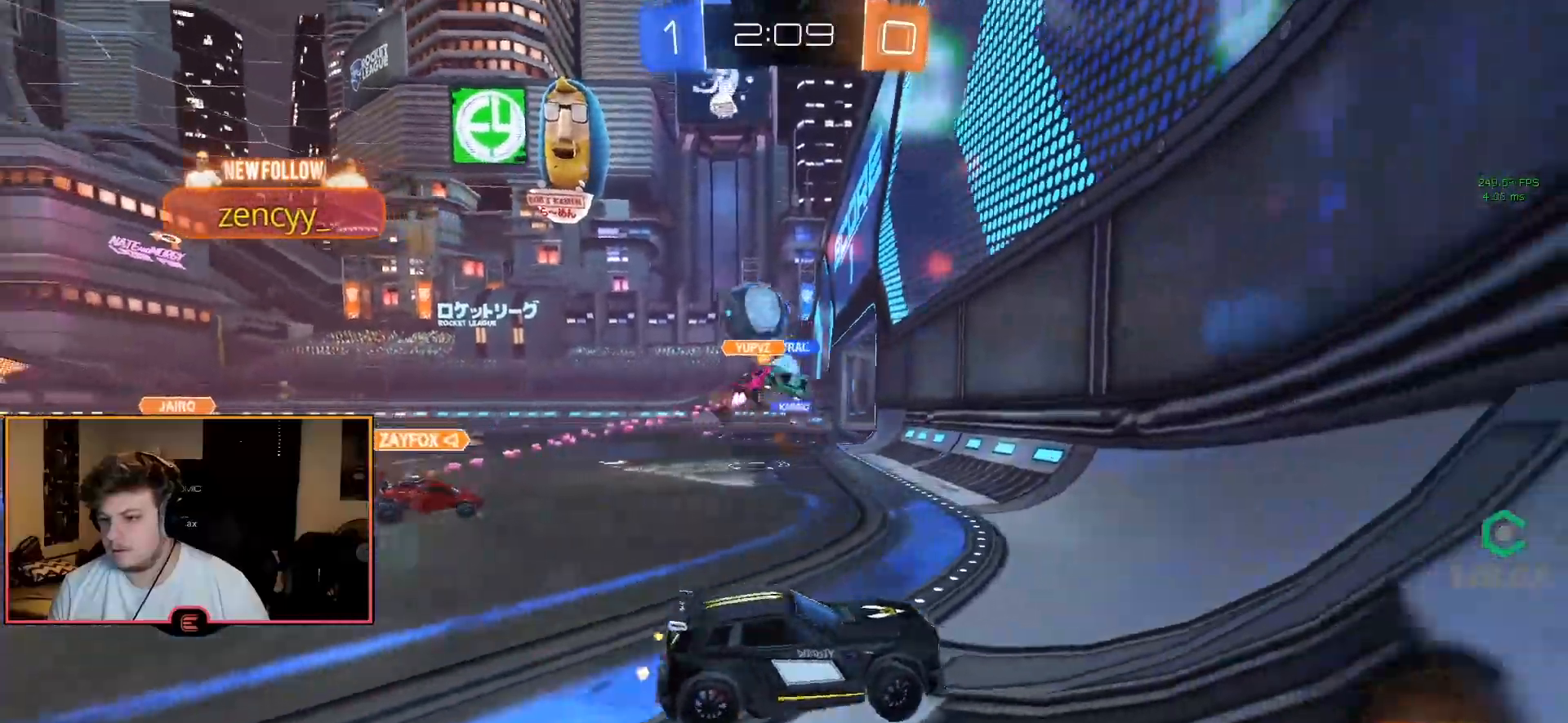
{"buttons": ["R1"], "left_stick": "center", "right_stick": "center", "events": [[33, "SQUARE", "up"], [283, "left_stick", "center"], [417, "left_stick", "right"], [467, "left_stick", "center"]]}
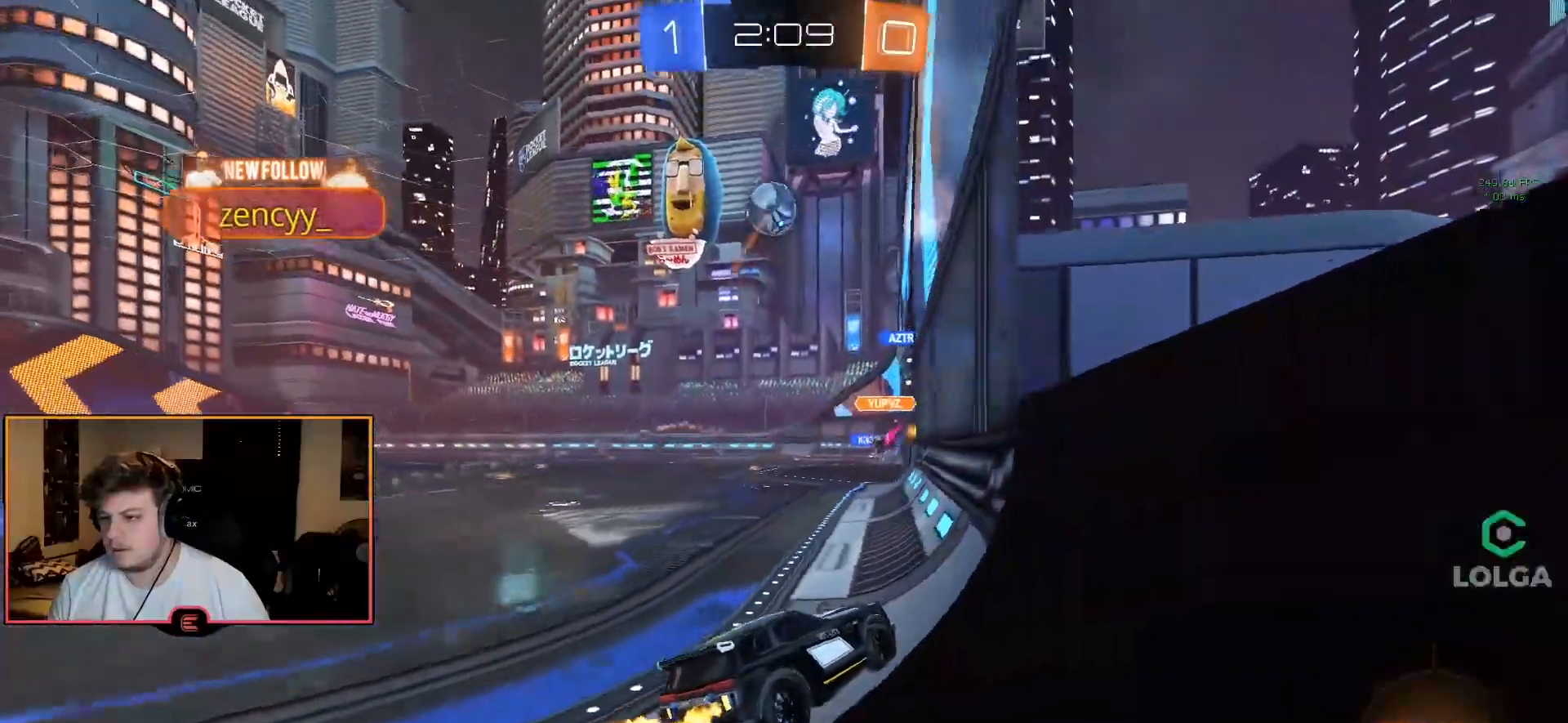
{"buttons": ["R1"], "left_stick": "left", "right_stick": "center", "events": [[33, "left_stick", "left"], [83, "SQUARE", "down"], [183, "SQUARE", "up"]]}
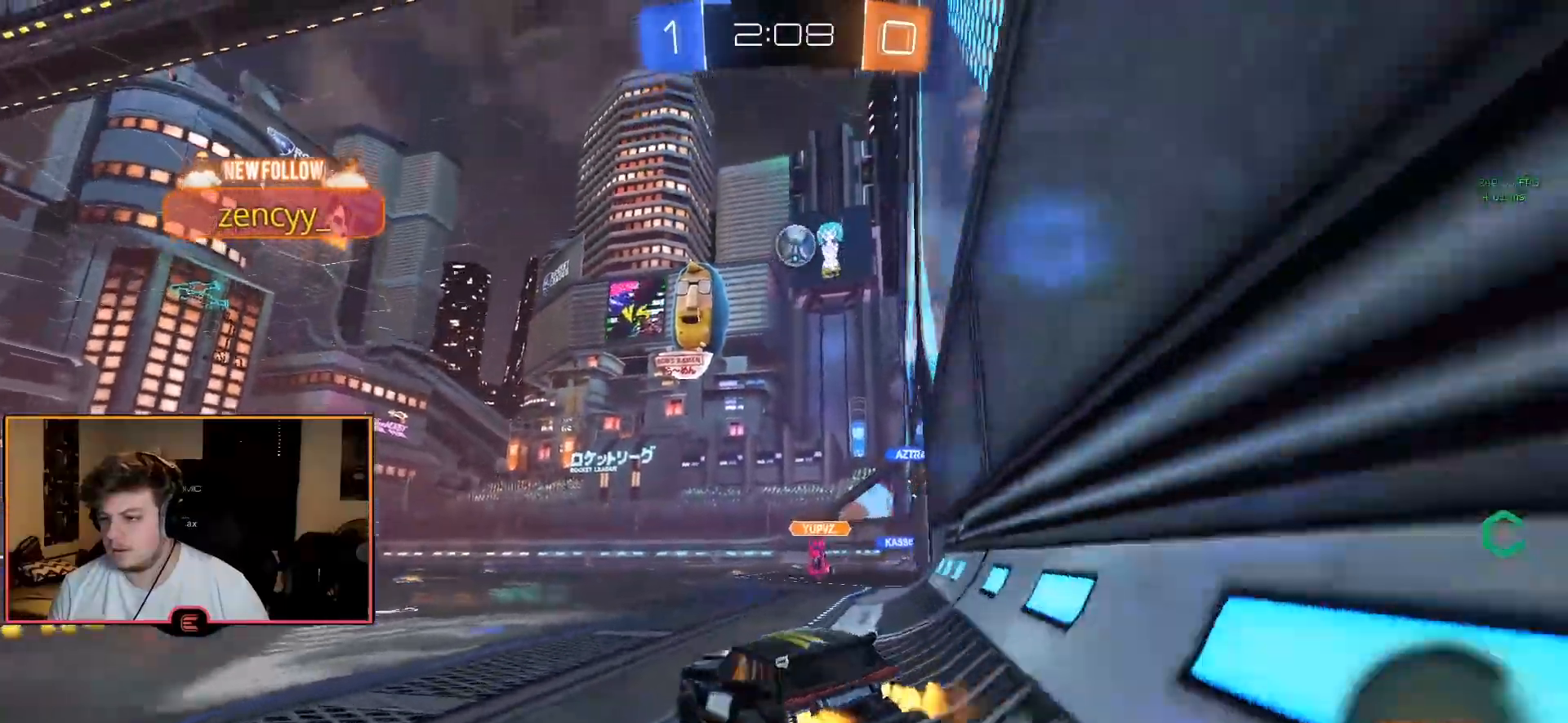
{"buttons": ["CIRCLE", "R1"], "left_stick": "left", "right_stick": "center", "events": [[50, "SQUARE", "down"], [150, "SQUARE", "up"], [217, "TRIANGLE", "down"], [300, "TRIANGLE", "up"], [433, "CIRCLE", "down"]]}
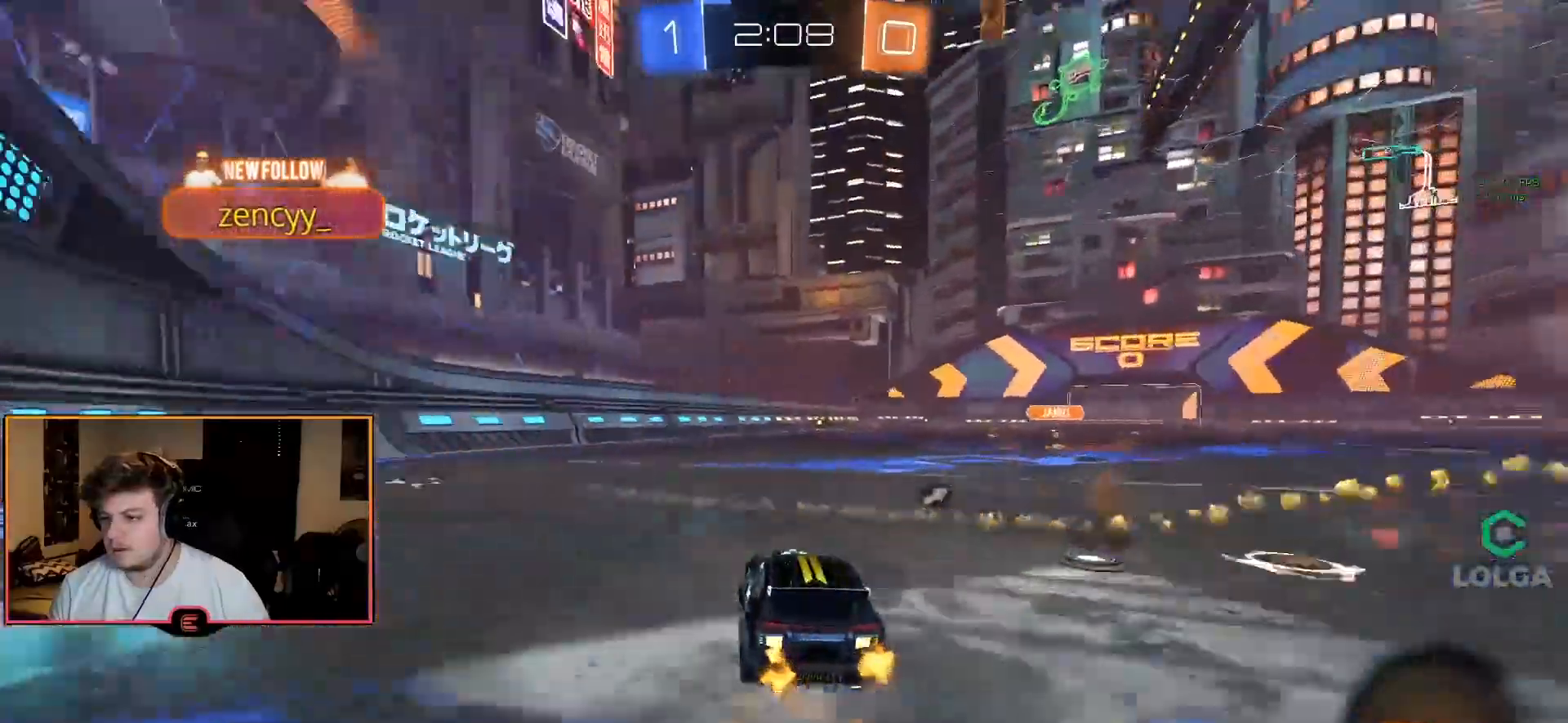
{"buttons": ["R1"], "left_stick": "center", "right_stick": "center", "events": [[150, "CIRCLE", "up"], [283, "TRIANGLE", "down"], [383, "TRIANGLE", "up"], [417, "left_stick", "center"]]}
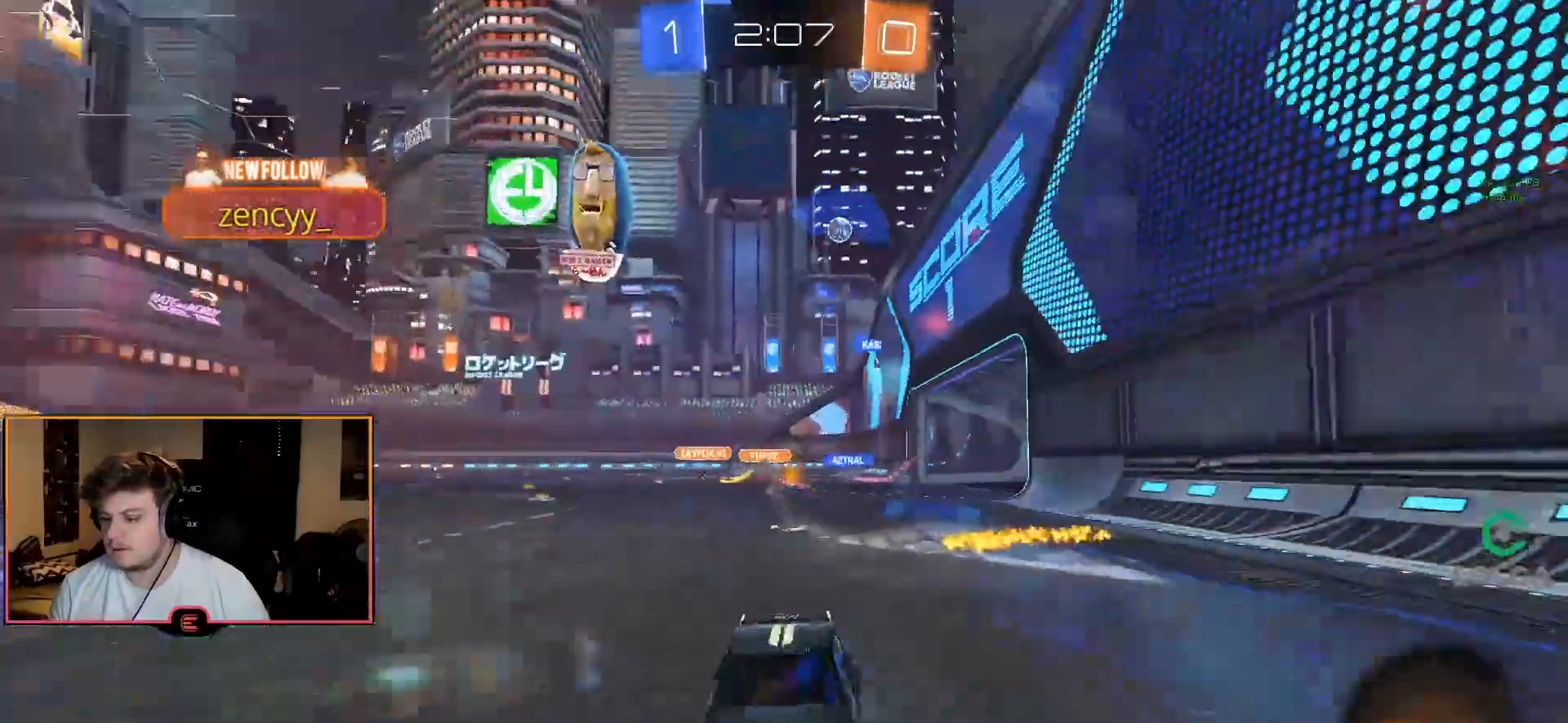
{"buttons": ["CIRCLE", "R1"], "left_stick": "right", "right_stick": "center", "events": [[17, "SQUARE", "down"], [67, "left_stick", "down-right"], [117, "SQUARE", "up"], [367, "CIRCLE", "down"], [433, "left_stick", "right"]]}
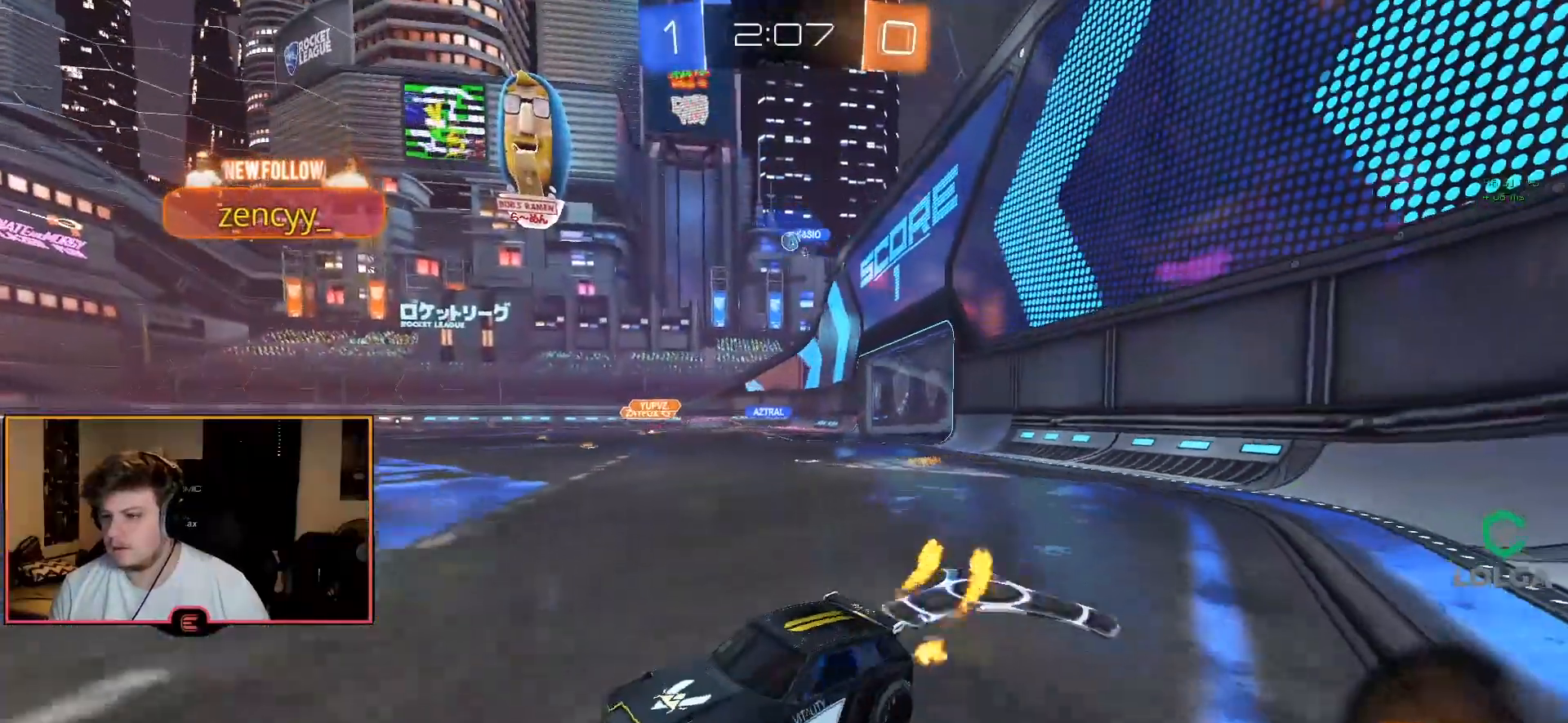
{"buttons": ["CIRCLE", "R1"], "left_stick": "center", "right_stick": "center", "events": [[350, "left_stick", "center"]]}
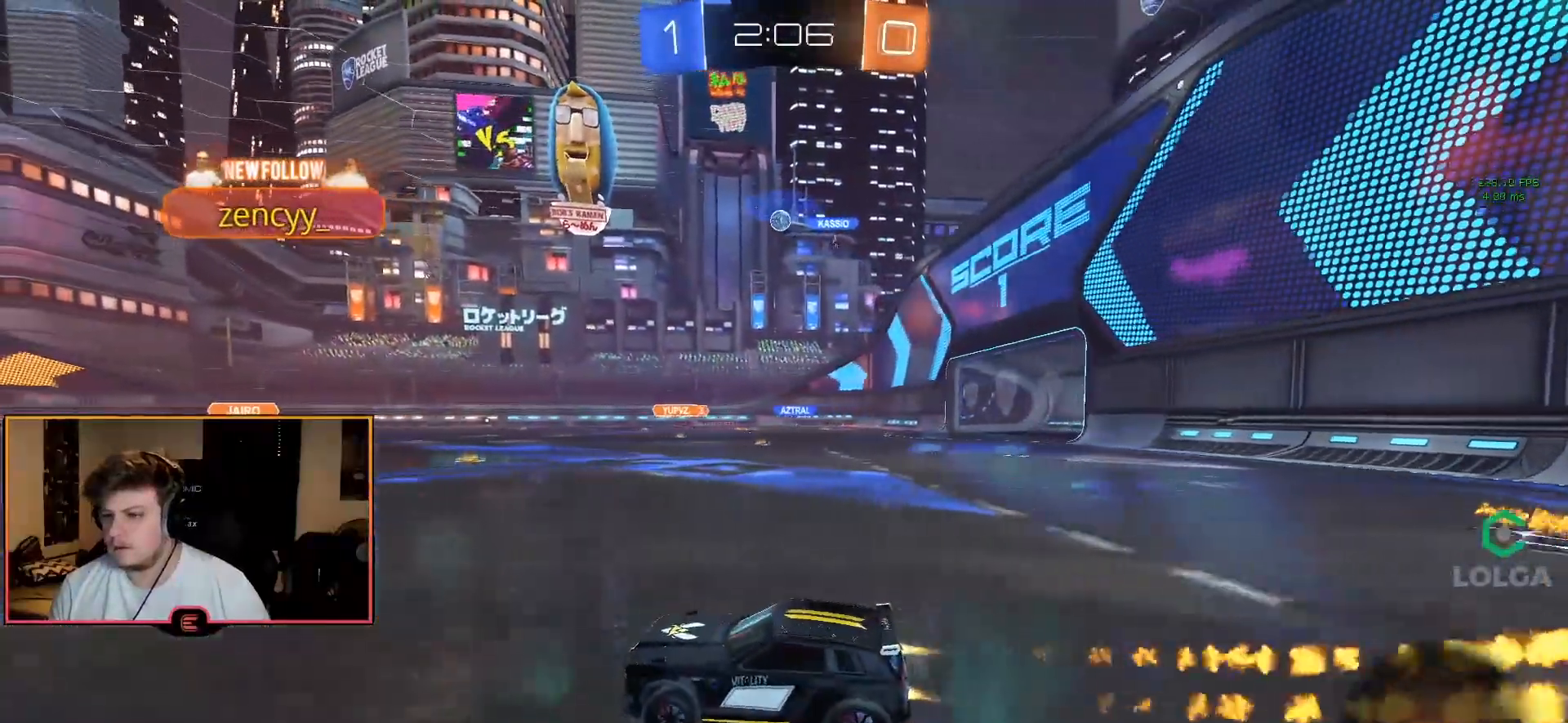
{"buttons": ["CIRCLE", "R1"], "left_stick": "center", "right_stick": "center", "events": [[50, "left_stick", "right"], [167, "left_stick", "center"], [300, "left_stick", "right"], [417, "left_stick", "center"]]}
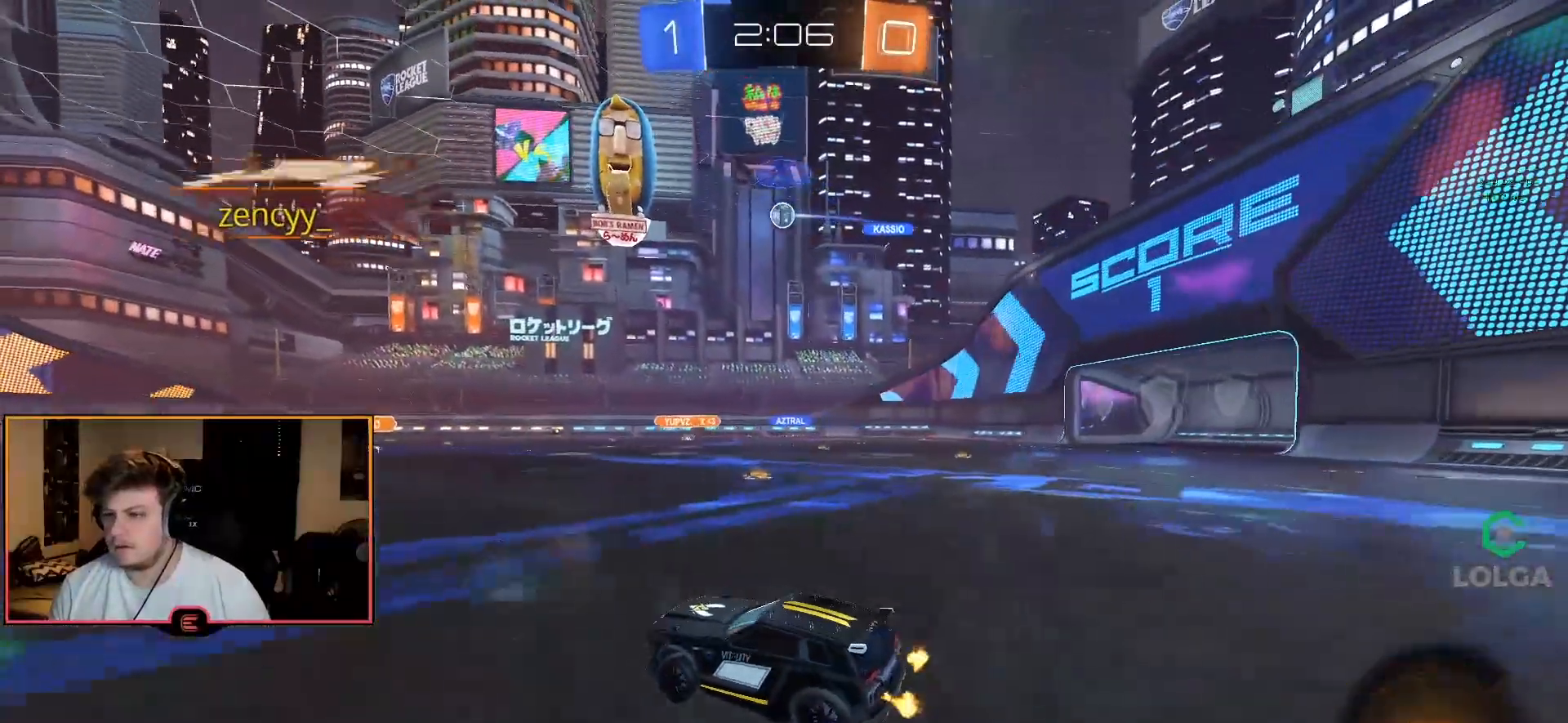
{"buttons": ["R1"], "left_stick": "left", "right_stick": "center", "events": [[117, "CIRCLE", "up"], [483, "left_stick", "left"]]}
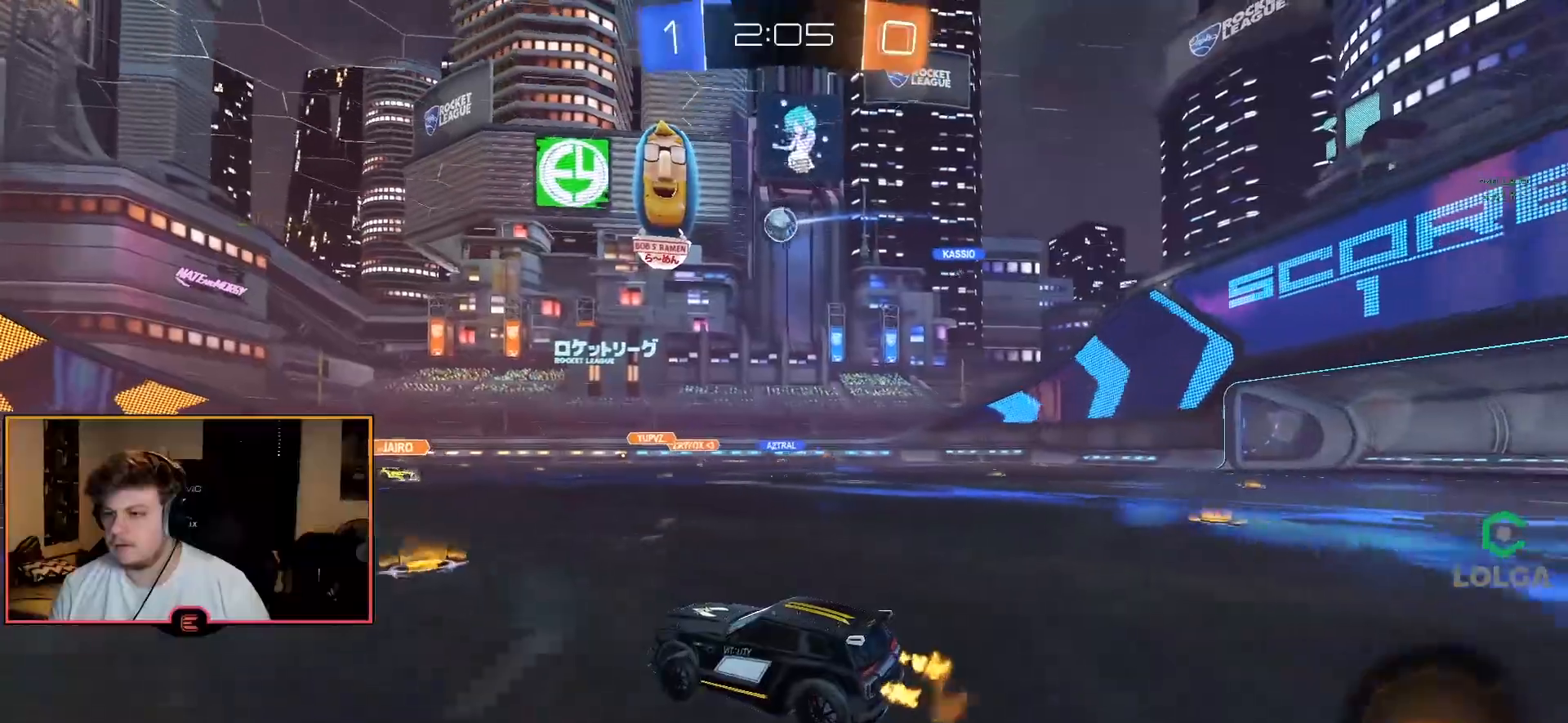
{"buttons": ["CROSS", "R1"], "left_stick": "right", "right_stick": "center", "events": [[250, "CROSS", "down"], [283, "left_stick", "right"], [367, "CROSS", "up"], [400, "CROSS", "down"]]}
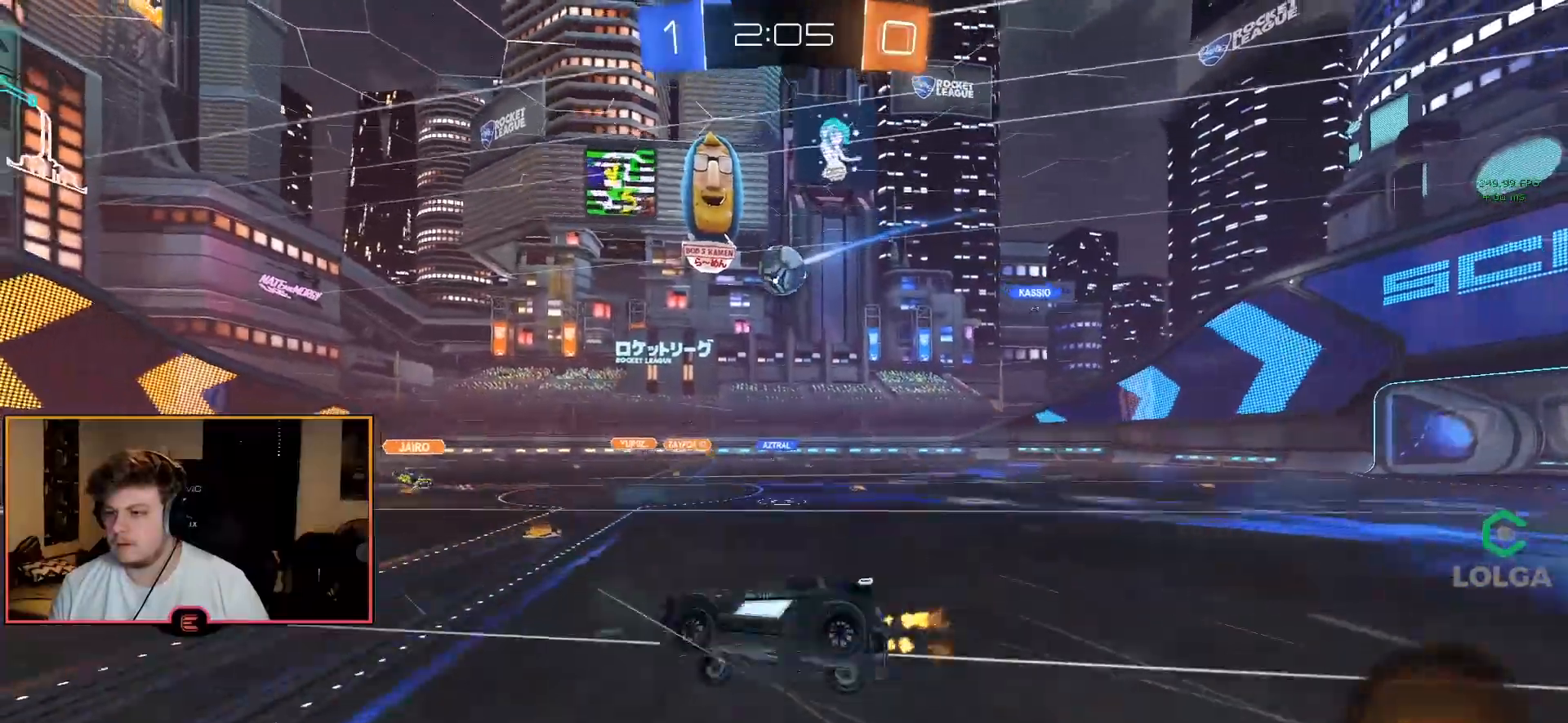
{"buttons": [], "left_stick": "right", "right_stick": "center", "events": [[83, "CROSS", "up"], [150, "R1", "up"], [200, "left_stick", "center"], [250, "CIRCLE", "down"], [250, "left_stick", "right"], [450, "CIRCLE", "up"]]}
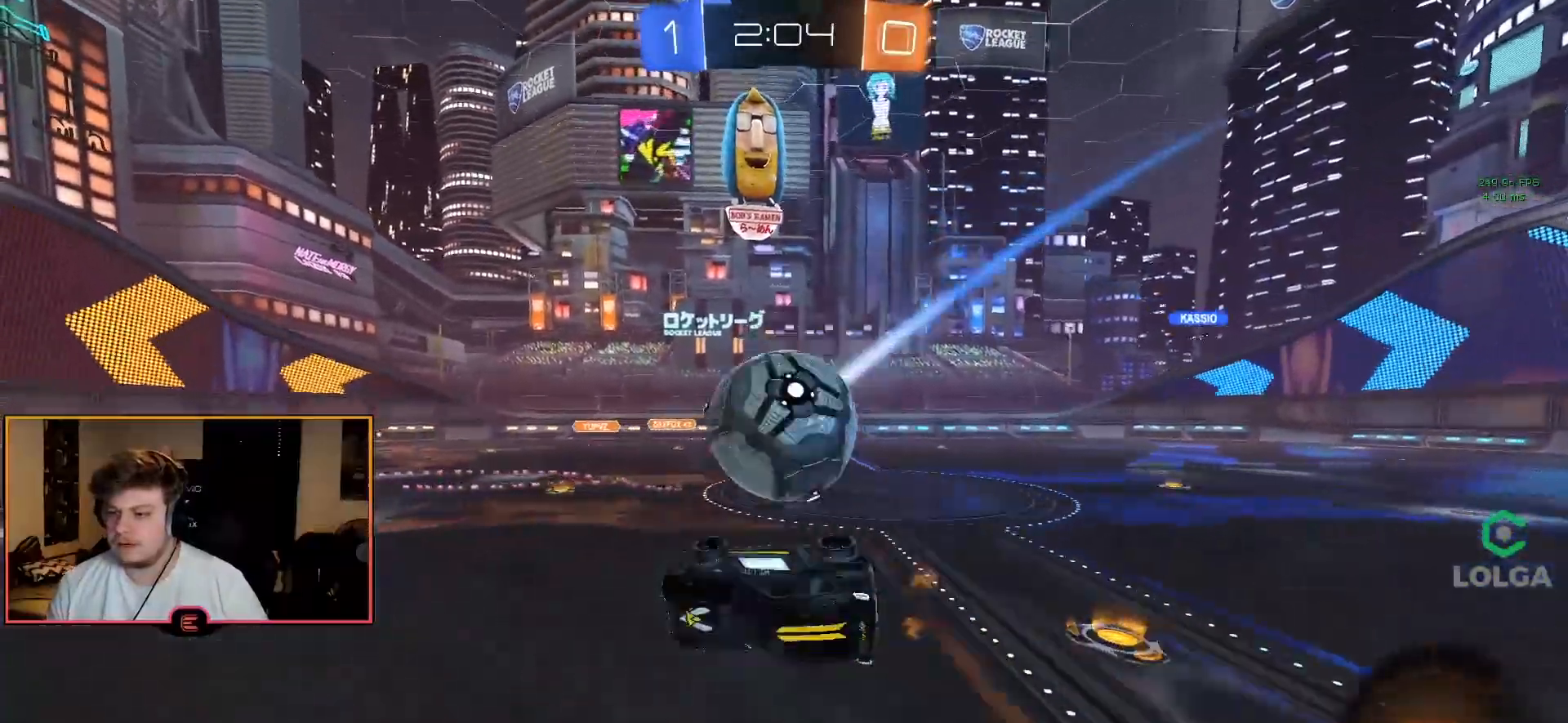
{"buttons": ["R1"], "left_stick": "down-left", "right_stick": "center", "events": [[17, "CIRCLE", "down"], [150, "CIRCLE", "up"], [150, "left_stick", "up-right"], [300, "left_stick", "center"], [333, "R1", "down"], [450, "left_stick", "down-left"]]}
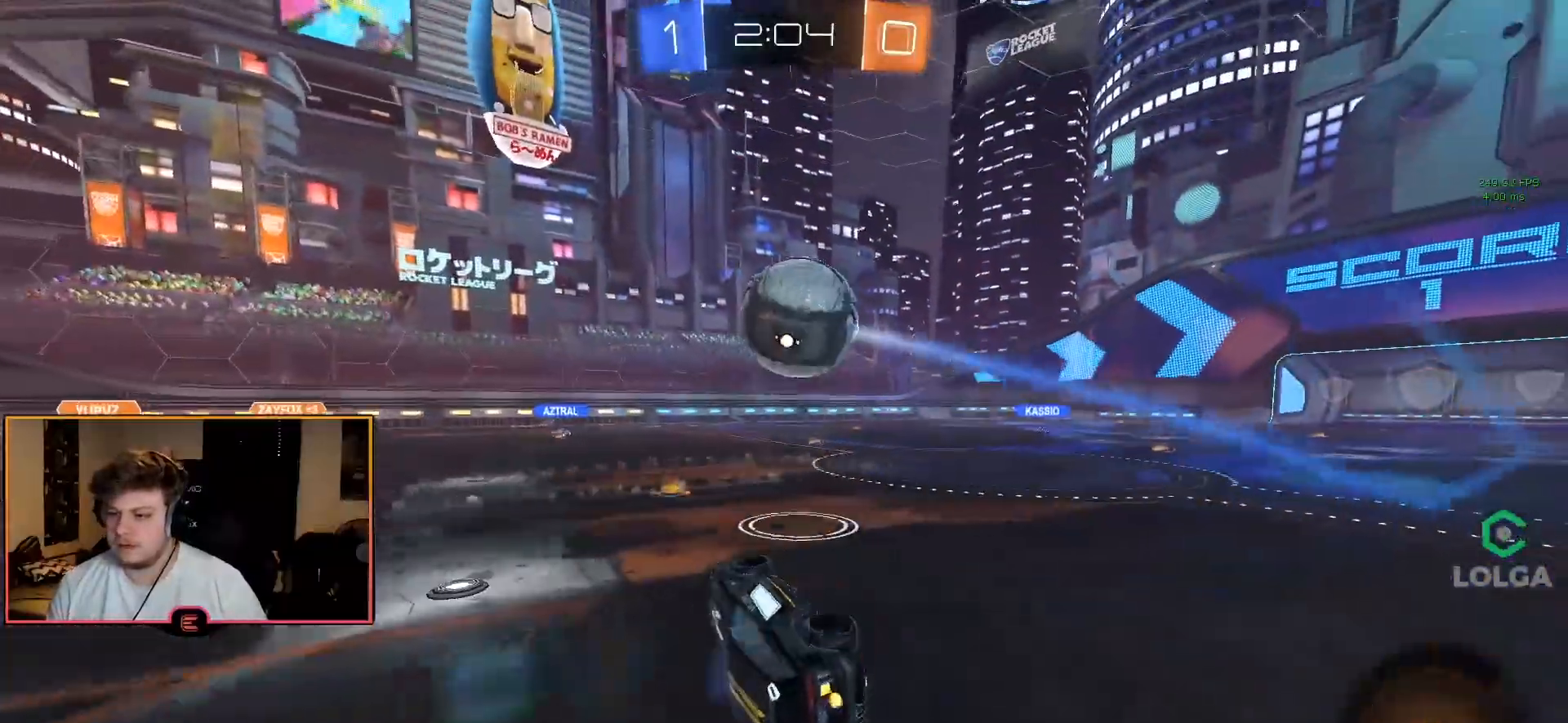
{"buttons": ["L2", "R1"], "left_stick": "left", "right_stick": "center", "events": [[17, "CROSS", "down"], [117, "CROSS", "up"], [150, "CROSS", "down"], [183, "left_stick", "down"], [283, "CROSS", "up"], [333, "left_stick", "center"], [450, "L2", "down"], [450, "left_stick", "left"]]}
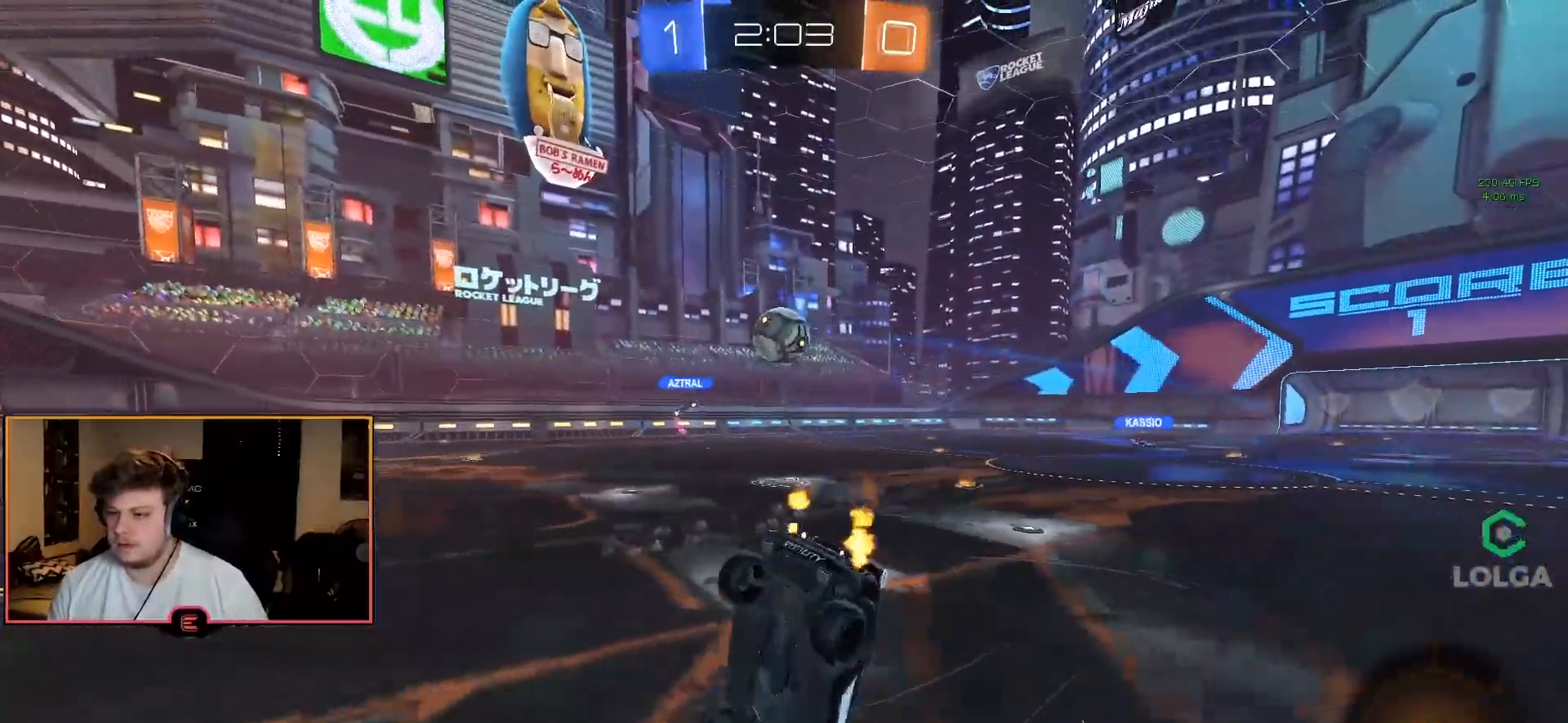
{"buttons": ["R1"], "left_stick": "down-left", "right_stick": "center", "events": [[167, "left_stick", "down-left"], [233, "L2", "up"]]}